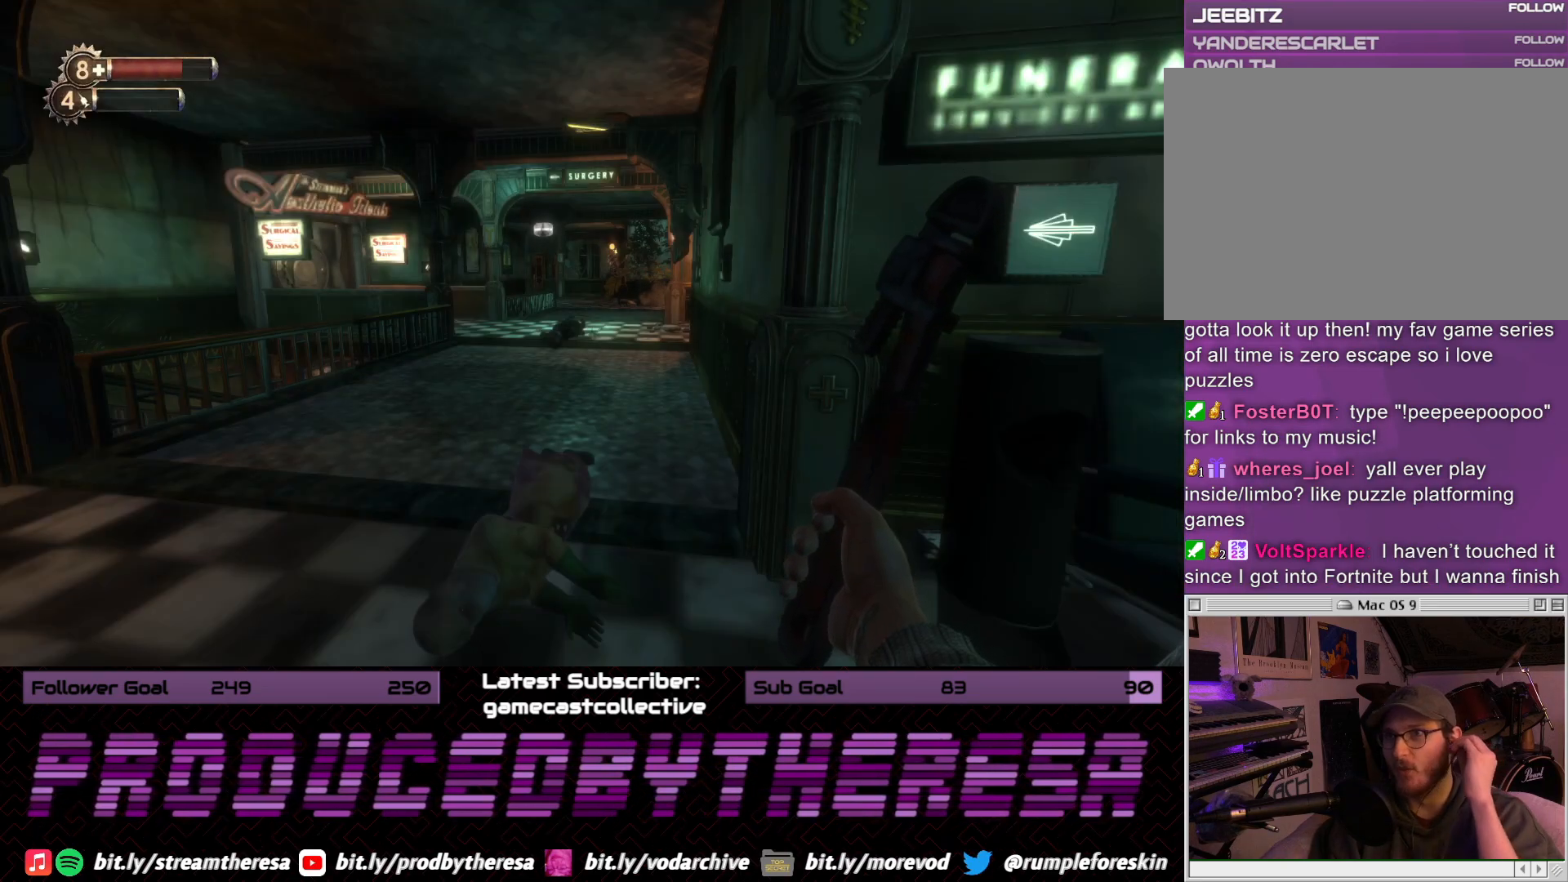
Gameplay with a controller (PlayStation layout); each line is a JSON object with the inputs held at the frame after it (dt_ms = milliseconds from this image to that frame). "events" lists button and stick changes between this image and that frame as [ms after this image, input, new state], when the widget could be followed in between.
{"dt_ms": 500, "buttons": [], "left_stick": "center", "right_stick": "right", "events": [[200, "right_stick", "right"]]}
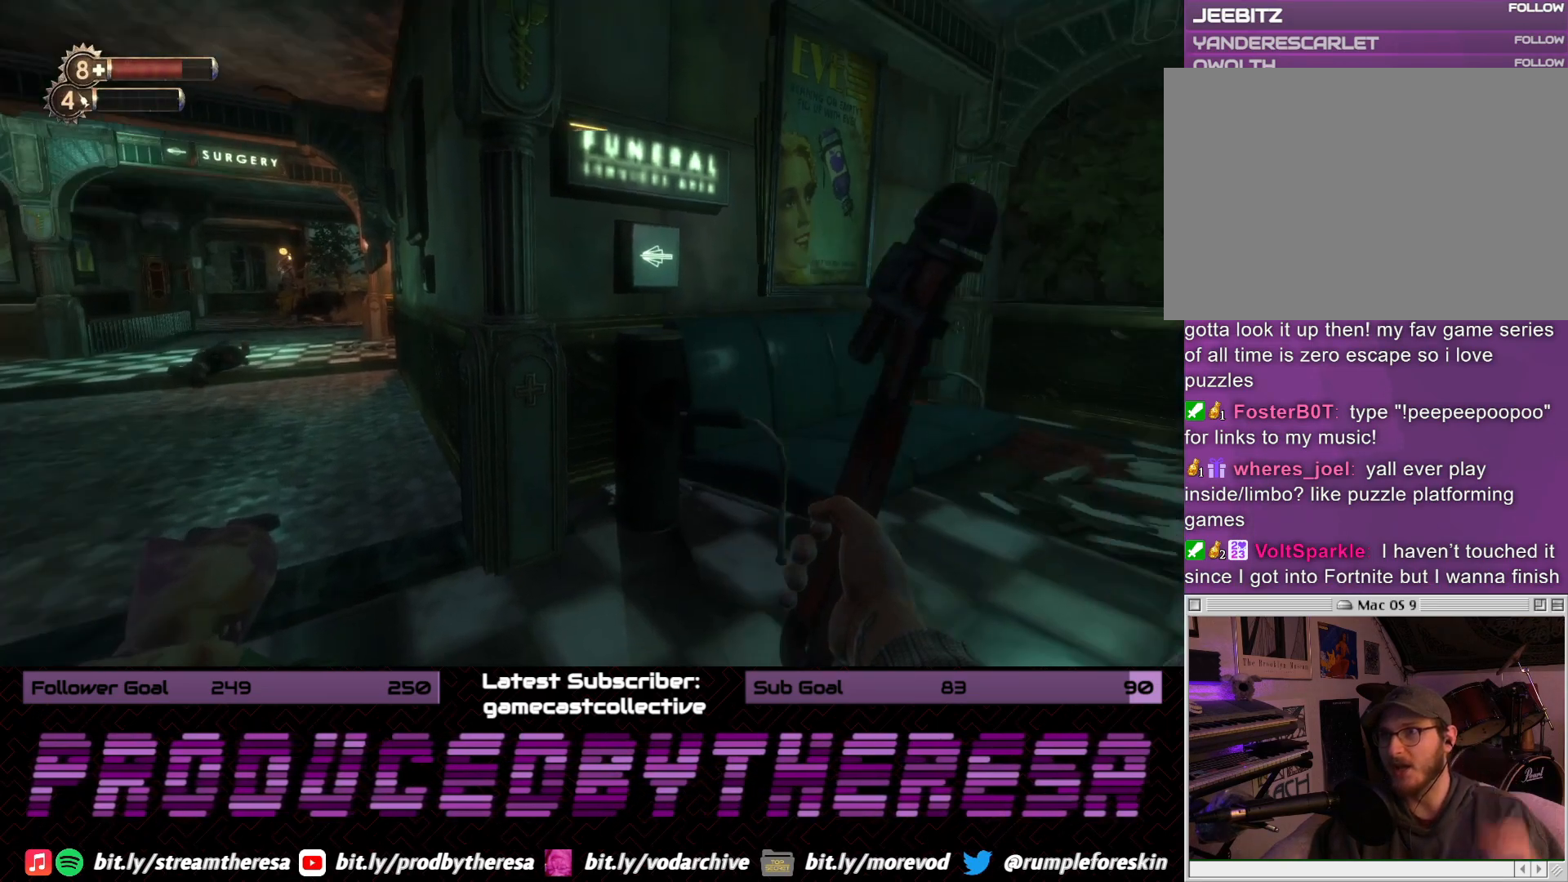
{"dt_ms": 500, "buttons": [], "left_stick": "center", "right_stick": "center", "events": [[267, "right_stick", "center"]]}
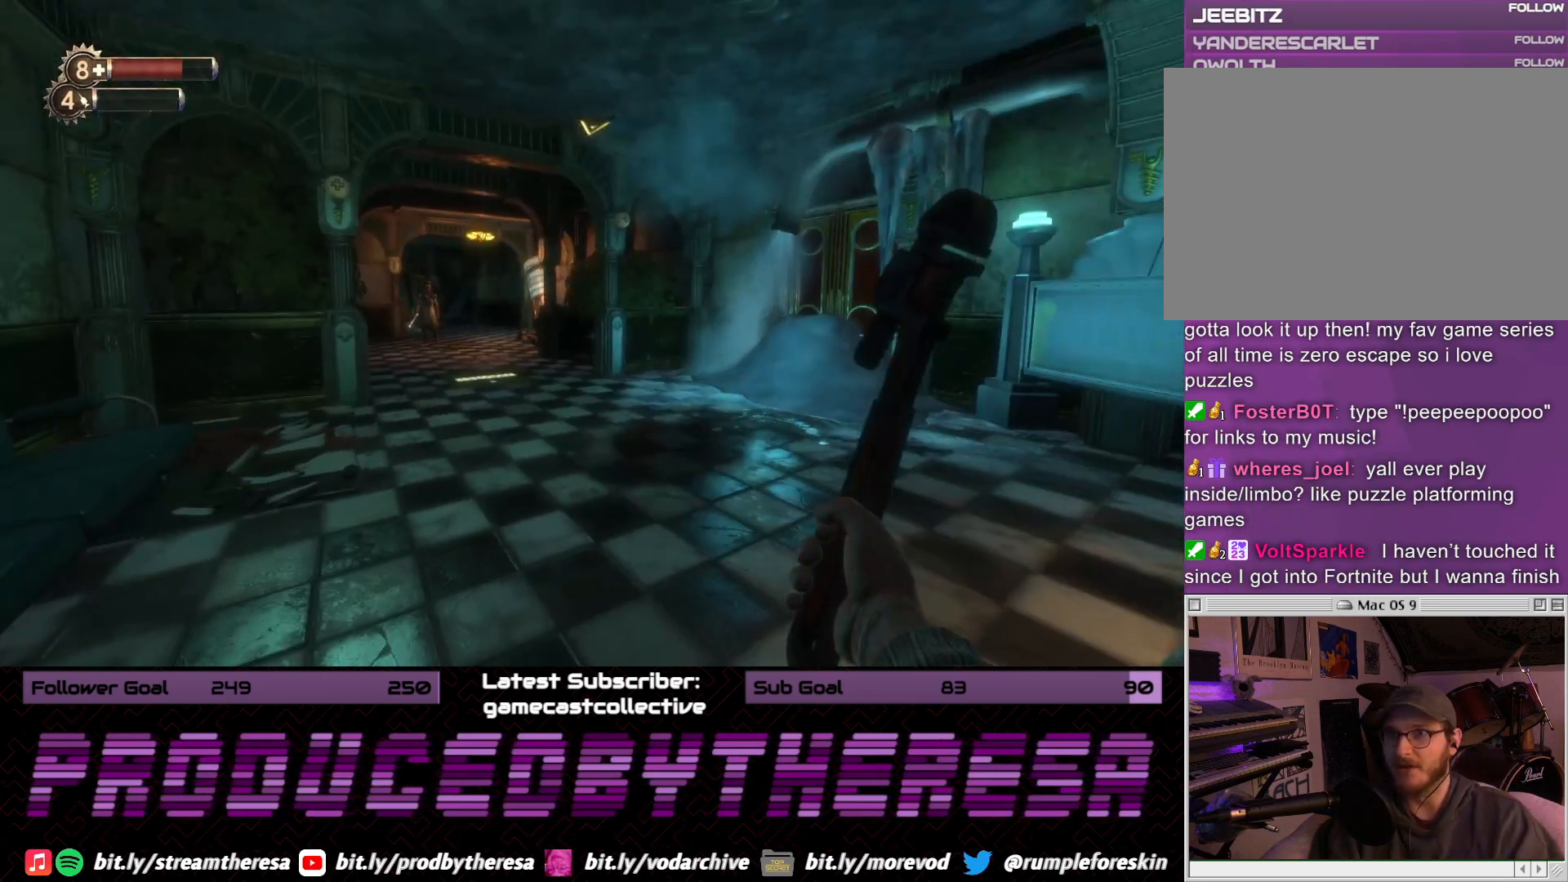
{"dt_ms": 500, "buttons": [], "left_stick": "up", "right_stick": "center", "events": [[200, "right_stick", "left"], [333, "left_stick", "up"], [383, "right_stick", "center"]]}
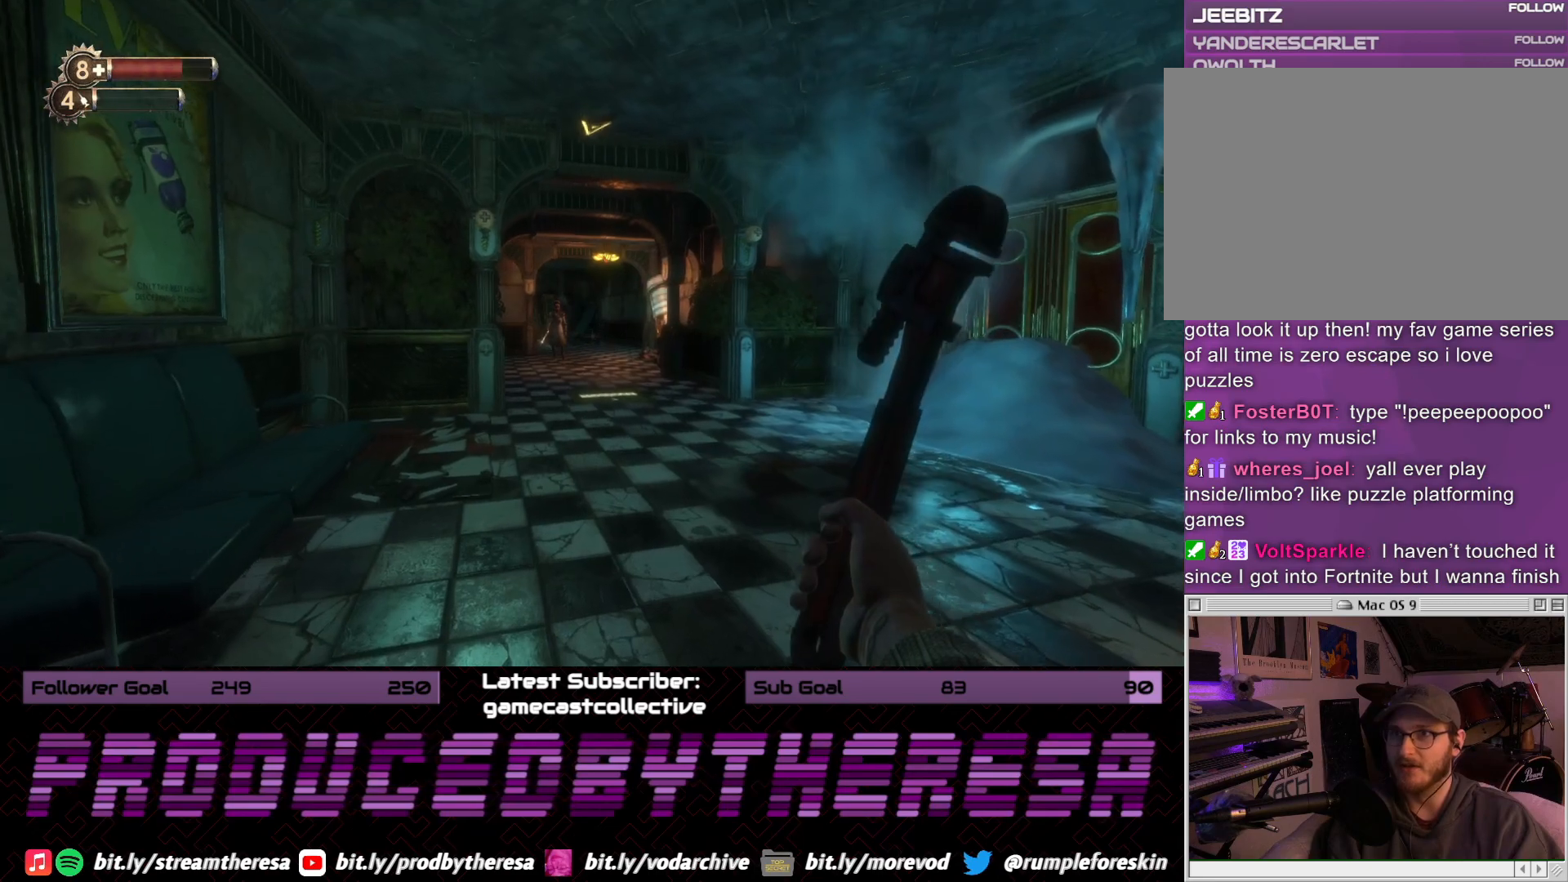
{"dt_ms": 500, "buttons": ["L2"], "left_stick": "up", "right_stick": "center", "events": [[117, "right_stick", "left"], [233, "right_stick", "center"], [467, "L2", "down"]]}
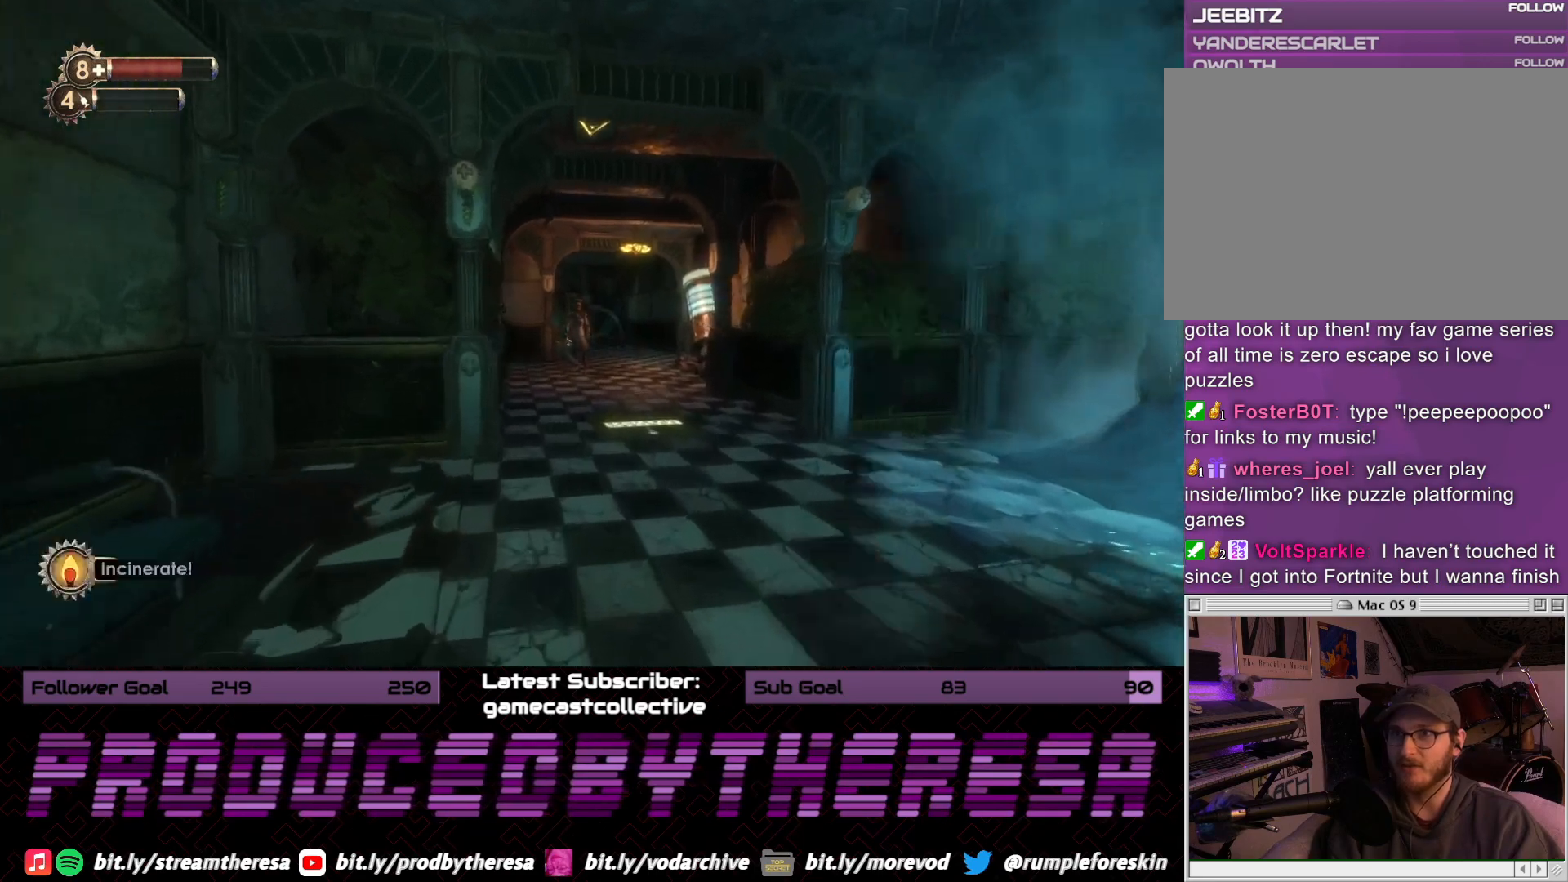
{"dt_ms": 1000, "buttons": [], "left_stick": "up", "right_stick": "center", "events": [[117, "L2", "up"], [433, "L2", "down"], [500, "L2", "up"], [550, "left_stick", "right"], [767, "right_stick", "left"], [950, "right_stick", "center"], [1000, "left_stick", "up"]]}
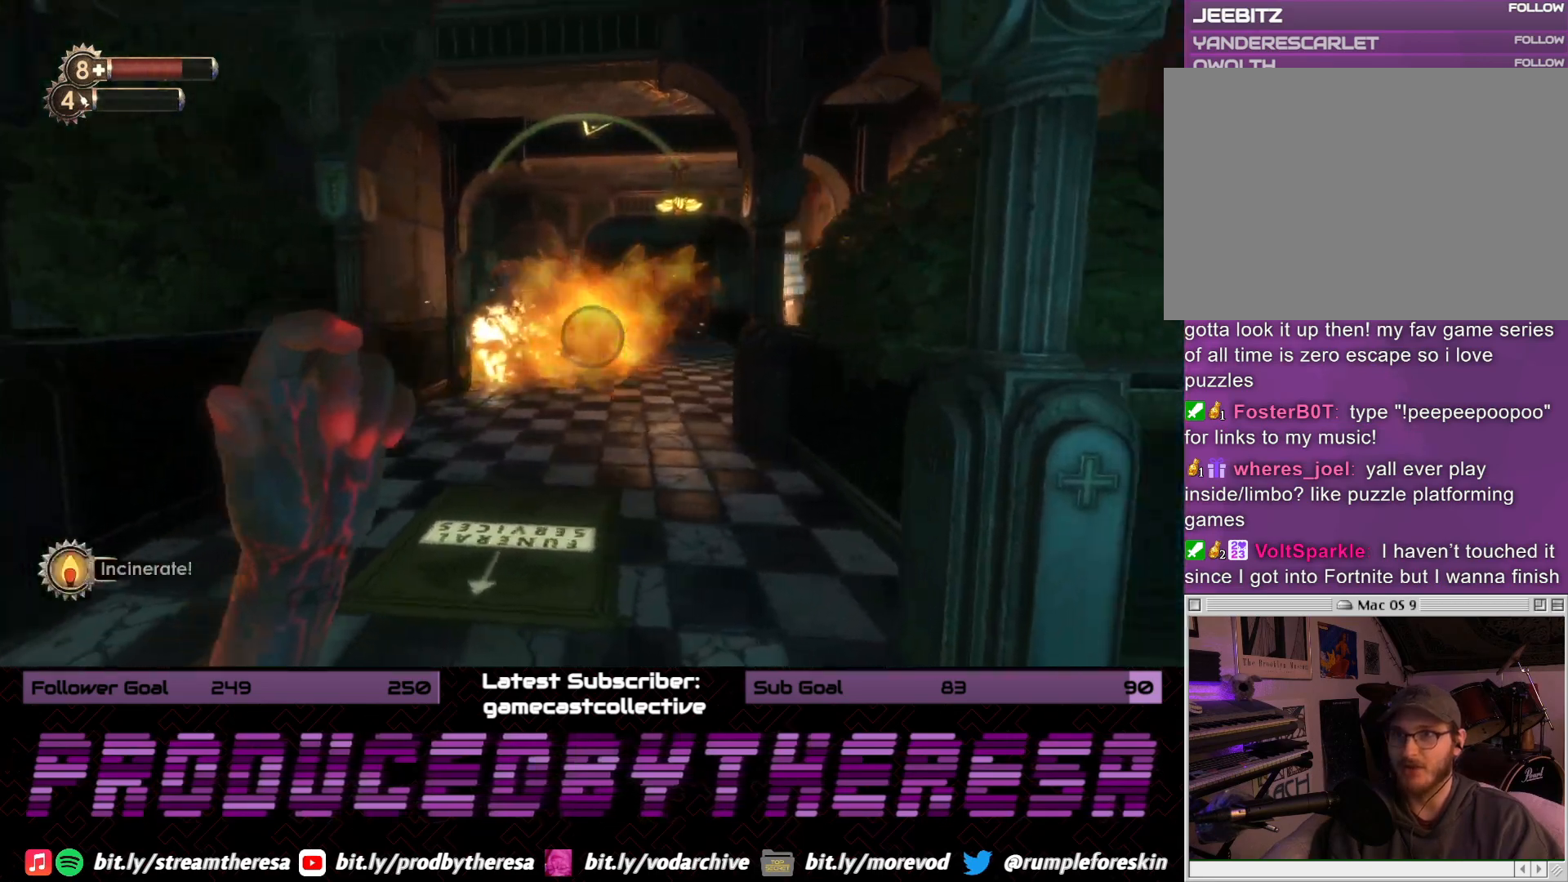
{"dt_ms": 500, "buttons": [], "left_stick": "up-left", "right_stick": "center", "events": [[133, "left_stick", "left"], [450, "left_stick", "up-left"]]}
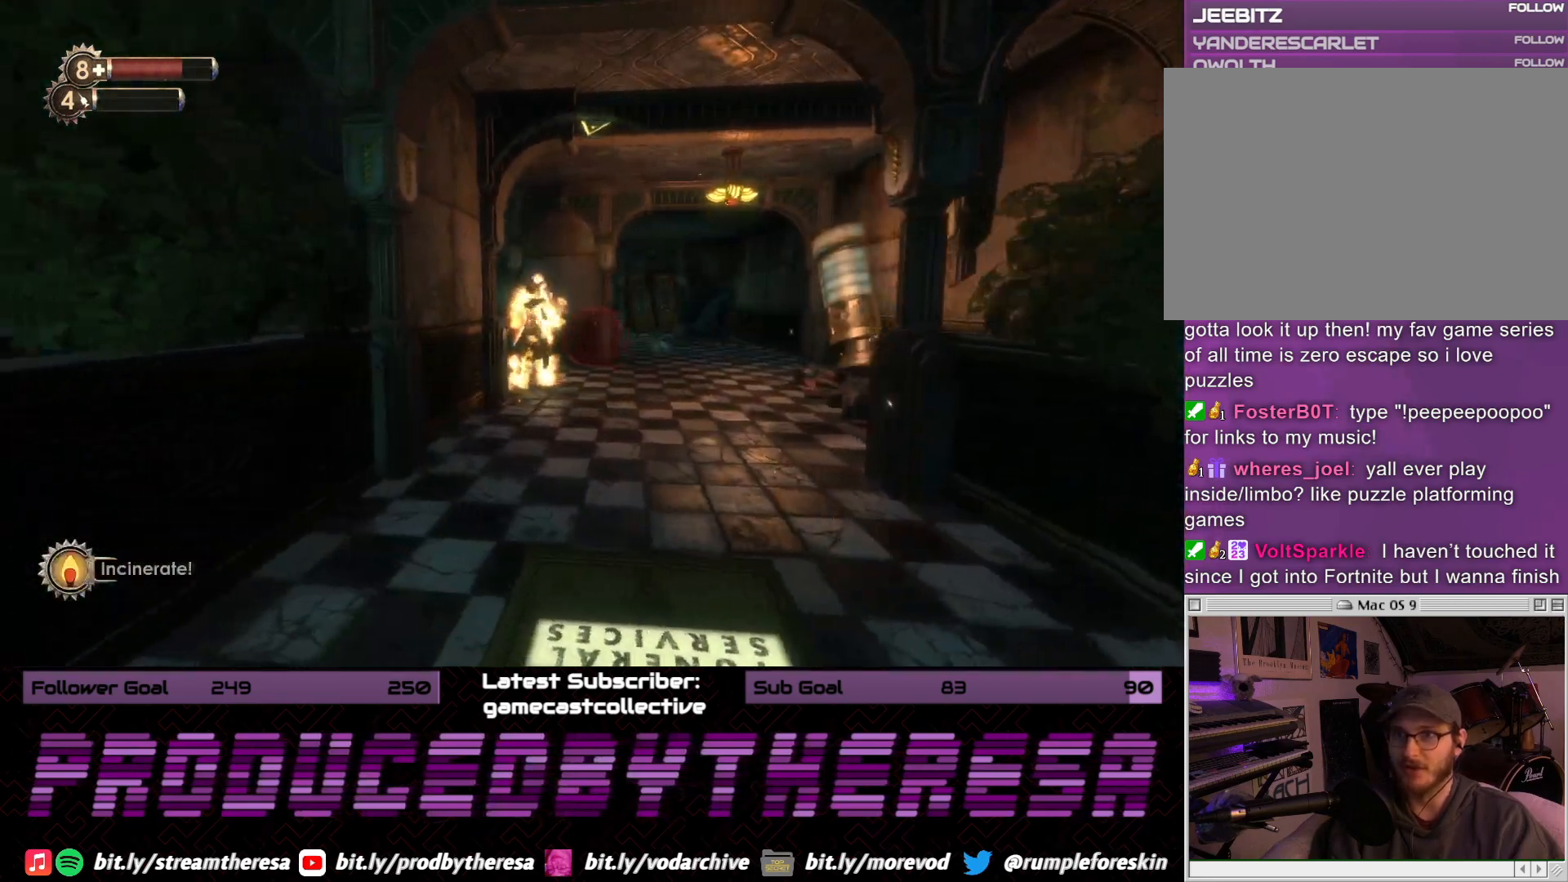
{"dt_ms": 500, "buttons": [], "left_stick": "up-right", "right_stick": "center", "events": [[50, "left_stick", "up"], [200, "left_stick", "up-right"], [267, "right_stick", "left"], [400, "right_stick", "center"]]}
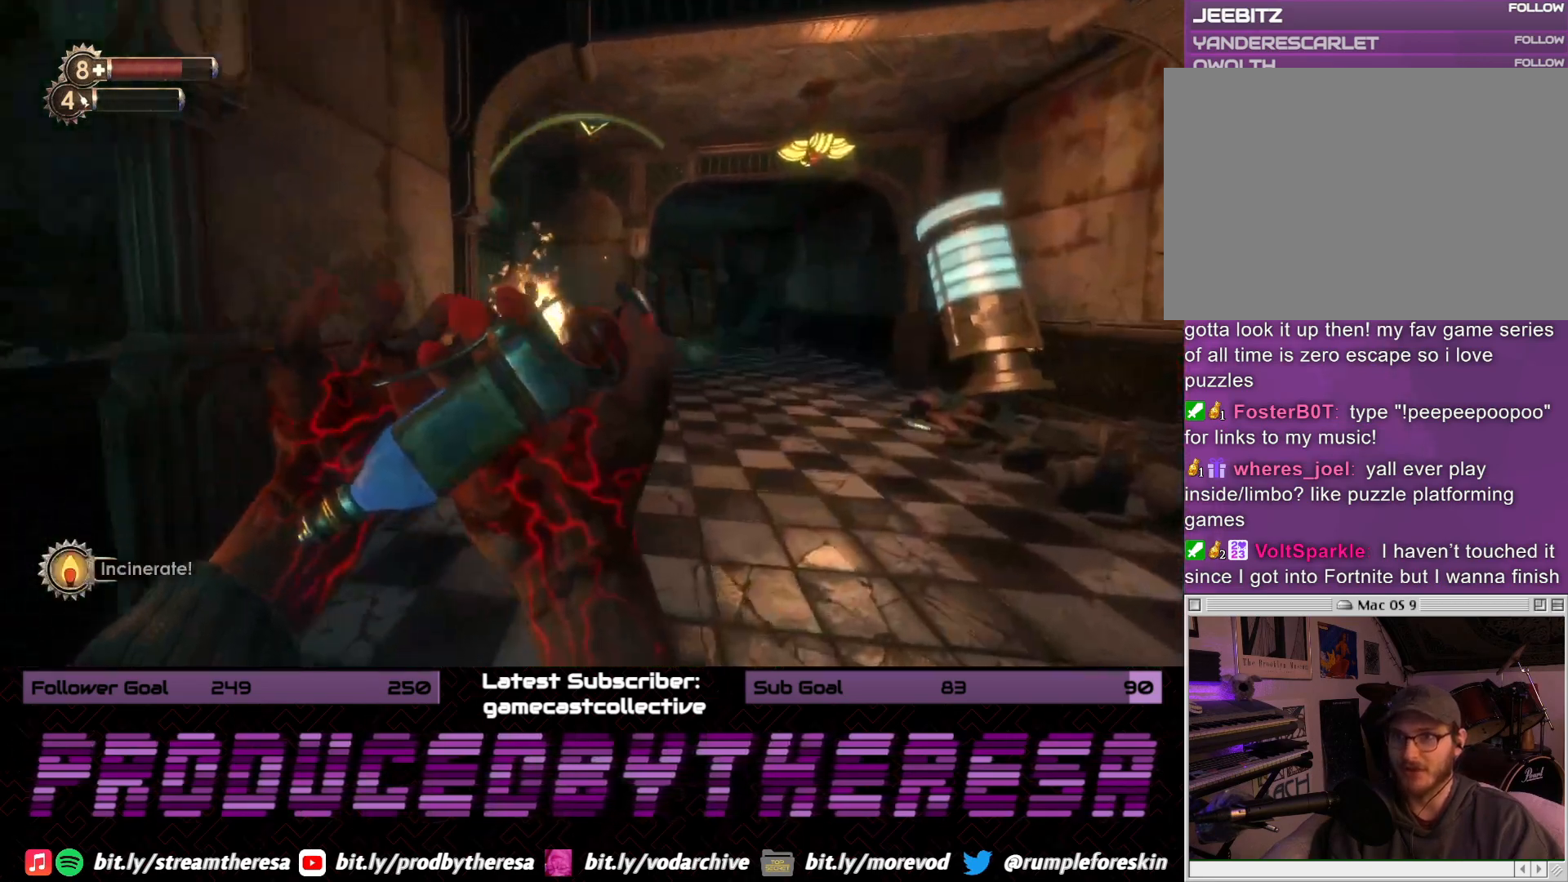
{"dt_ms": 1000, "buttons": [], "left_stick": "up-right", "right_stick": "left", "events": [[33, "right_stick", "left"], [233, "right_stick", "center"], [283, "right_stick", "left"], [483, "left_stick", "right"], [517, "right_stick", "center"], [600, "right_stick", "left"], [817, "right_stick", "center"], [867, "right_stick", "left"], [967, "left_stick", "up-right"]]}
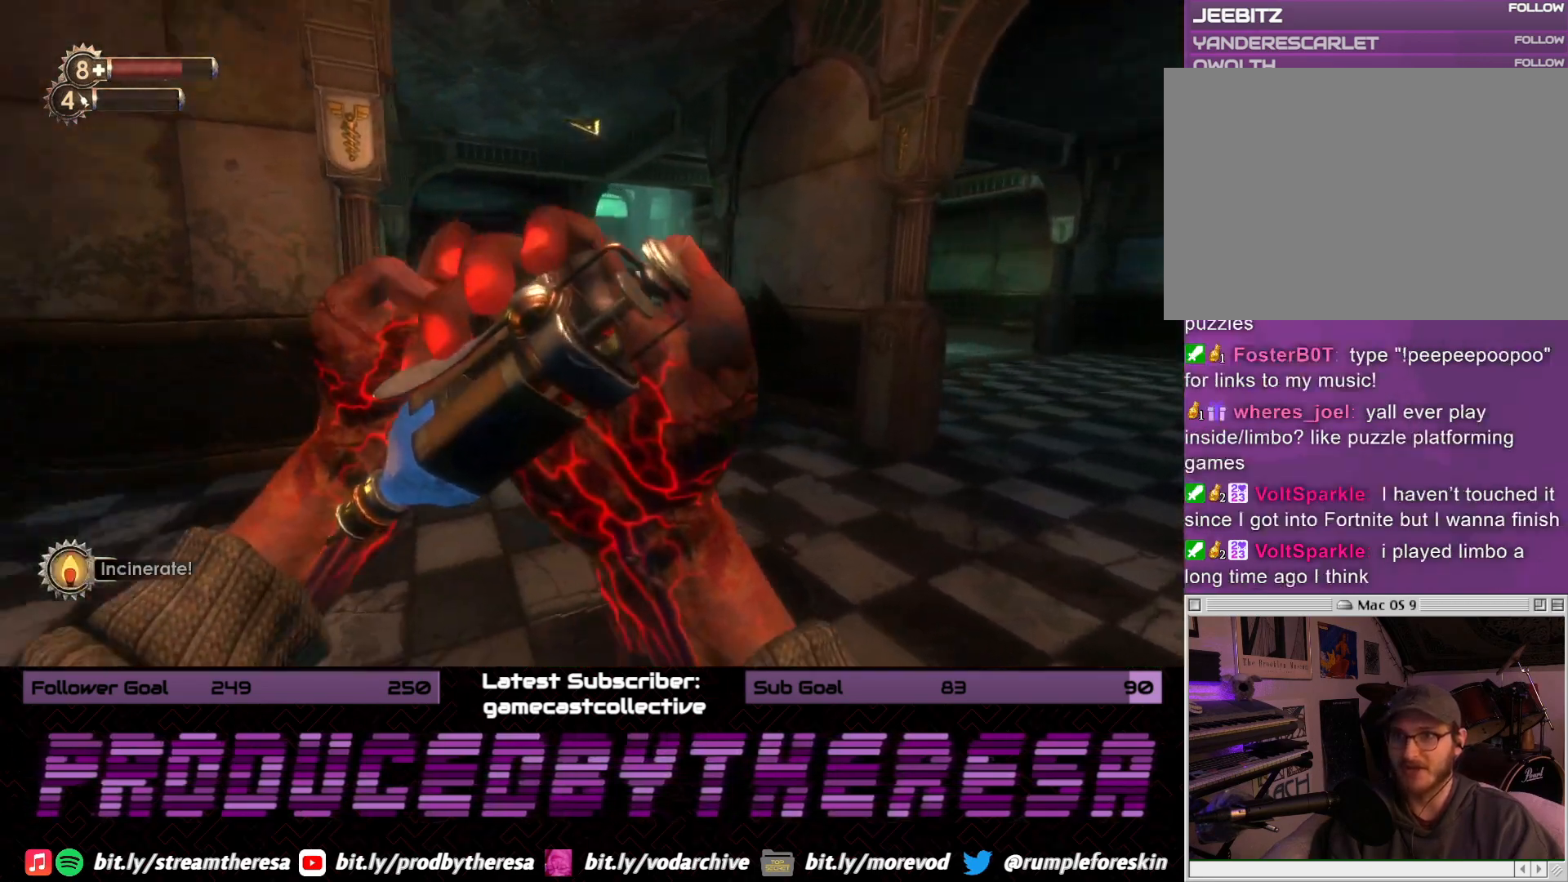
{"dt_ms": 500, "buttons": [], "left_stick": "up", "right_stick": "center", "events": [[67, "right_stick", "center"], [133, "left_stick", "up"], [167, "right_stick", "left"], [367, "right_stick", "center"]]}
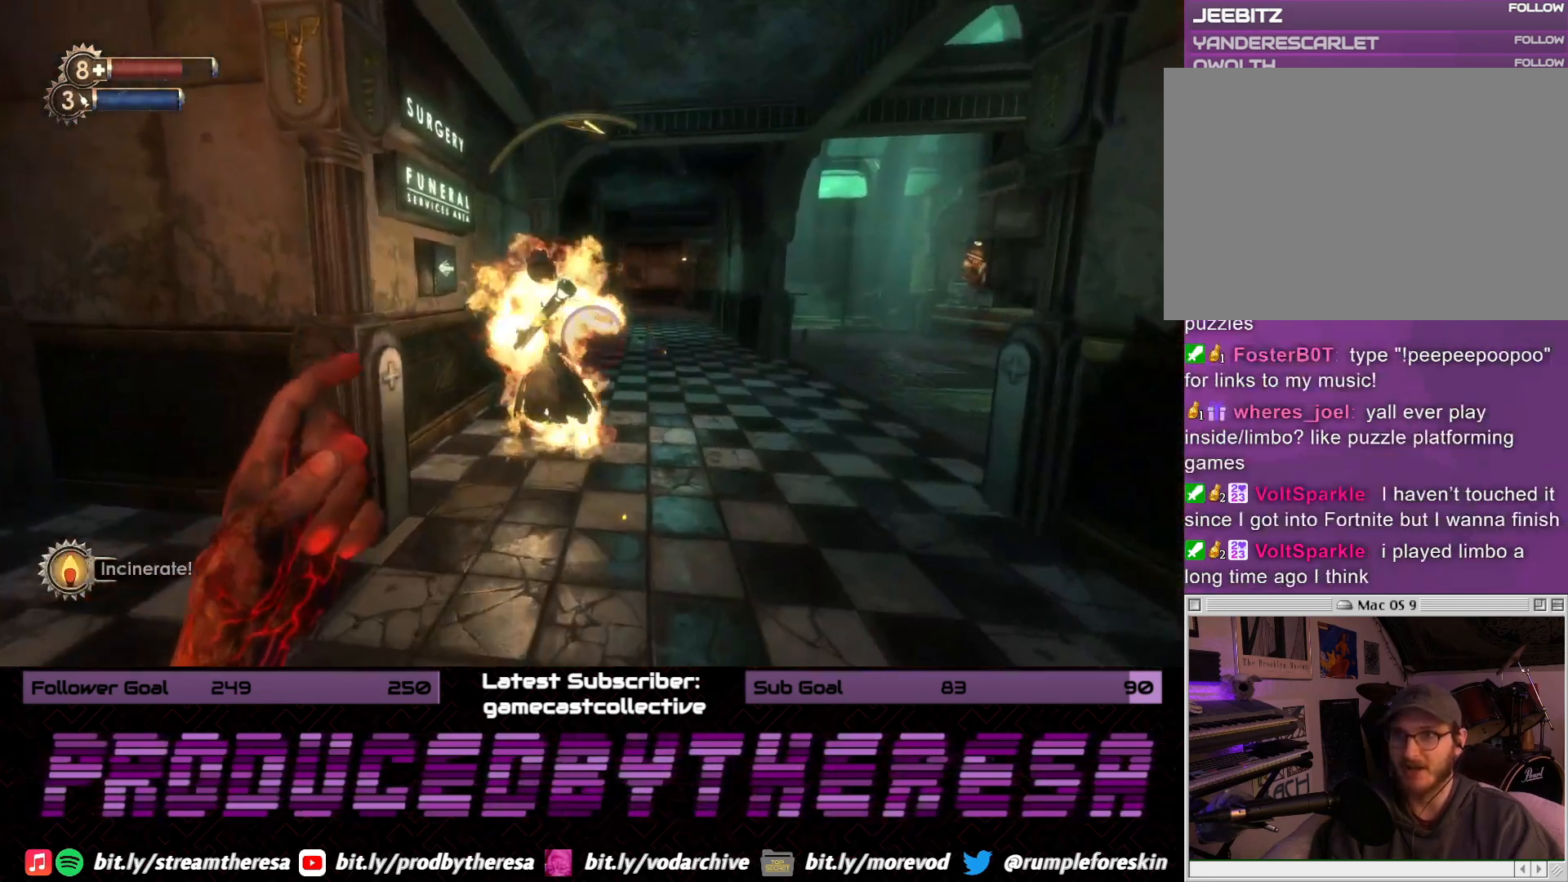
{"dt_ms": 1000, "buttons": [], "left_stick": "left", "right_stick": "right", "events": [[150, "R2", "down"], [183, "right_stick", "up-left"], [283, "R2", "up"], [350, "R2", "down"], [400, "left_stick", "down"], [467, "R2", "up"], [533, "R2", "down"], [583, "left_stick", "down-left"], [617, "right_stick", "center"], [633, "R2", "up"], [717, "R2", "down"], [800, "R2", "up"], [900, "left_stick", "left"], [900, "right_stick", "right"]]}
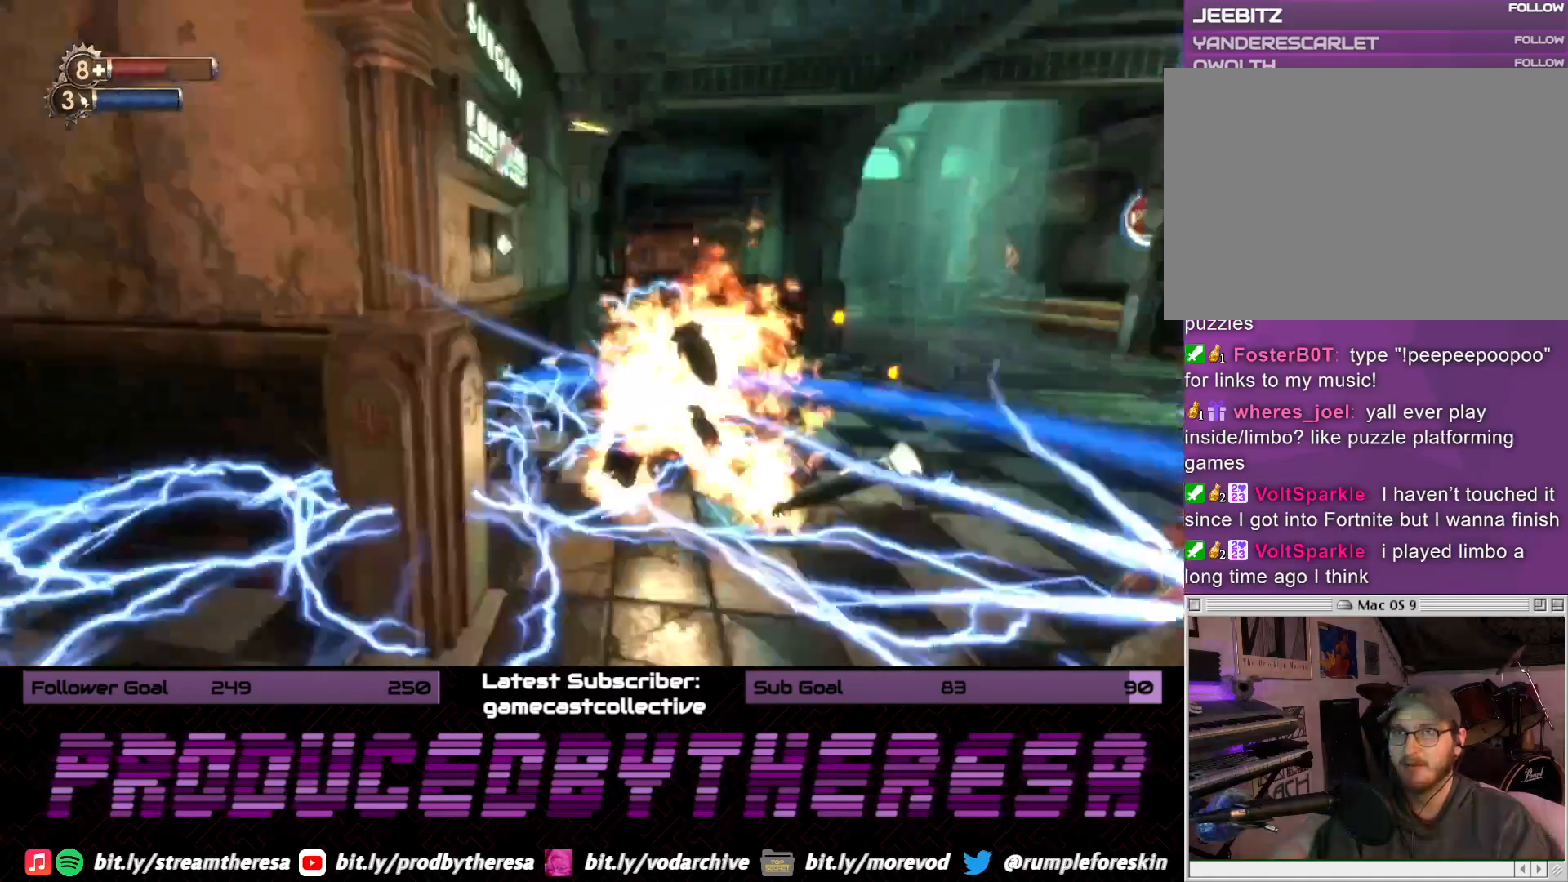
{"dt_ms": 1000, "buttons": [], "left_stick": "up", "right_stick": "center", "events": [[50, "left_stick", "up"], [100, "right_stick", "center"], [167, "left_stick", "up-right"], [233, "right_stick", "up-right"], [317, "R2", "down"], [350, "right_stick", "up-left"], [417, "left_stick", "down"], [433, "R2", "up"], [517, "R2", "down"], [617, "left_stick", "down-left"], [617, "right_stick", "center"], [633, "R2", "up"], [833, "left_stick", "center"], [883, "left_stick", "up"]]}
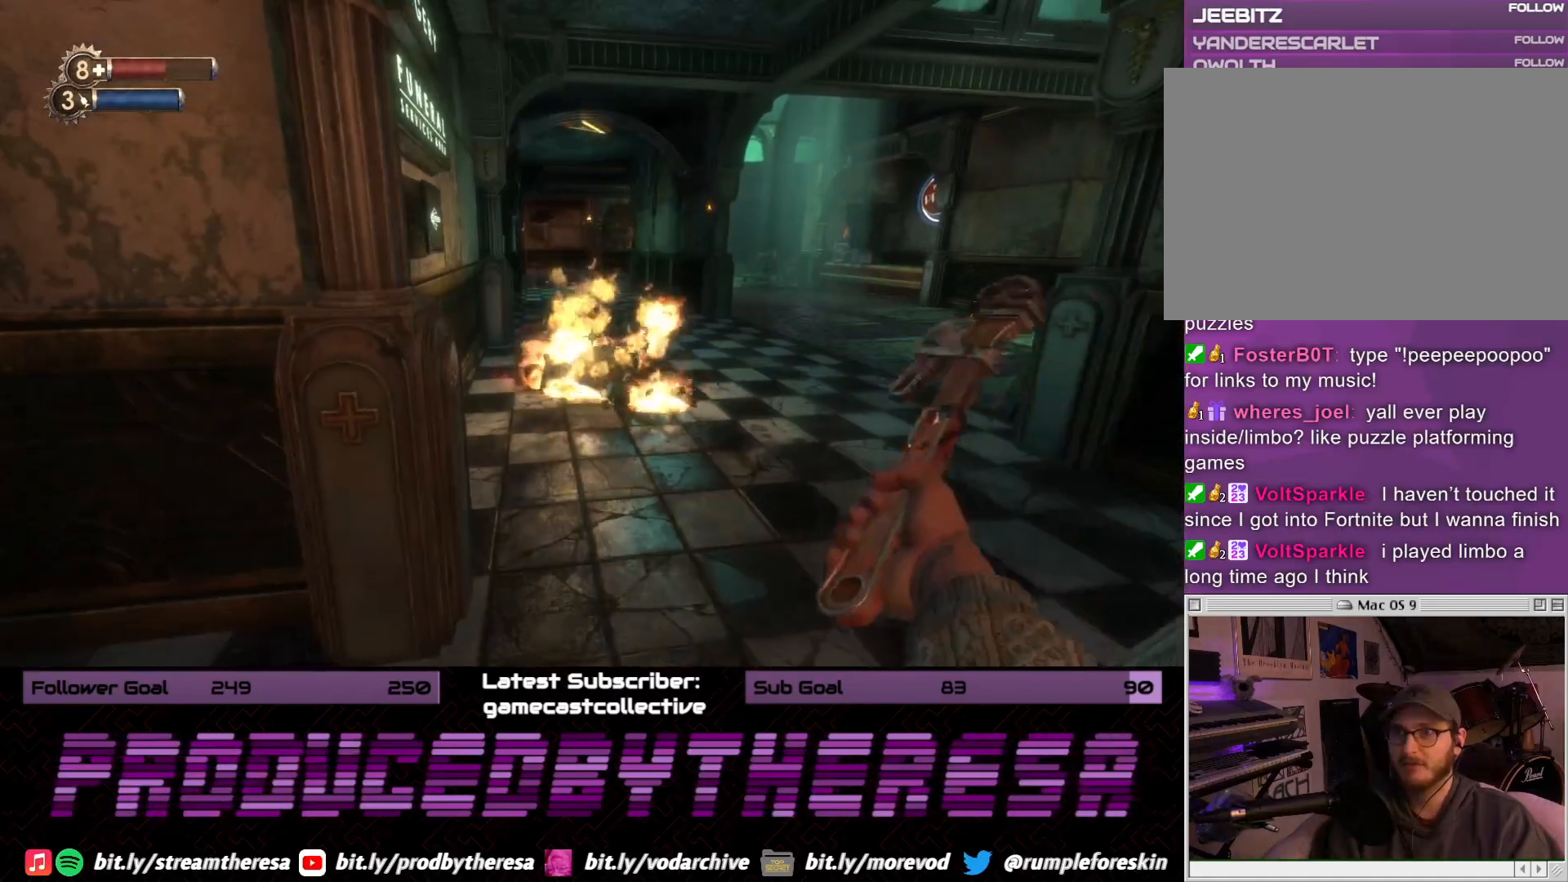
{"dt_ms": 500, "buttons": ["CROSS"], "left_stick": "up", "right_stick": "center", "events": [[167, "right_stick", "up"], [400, "right_stick", "center"], [500, "CROSS", "down"]]}
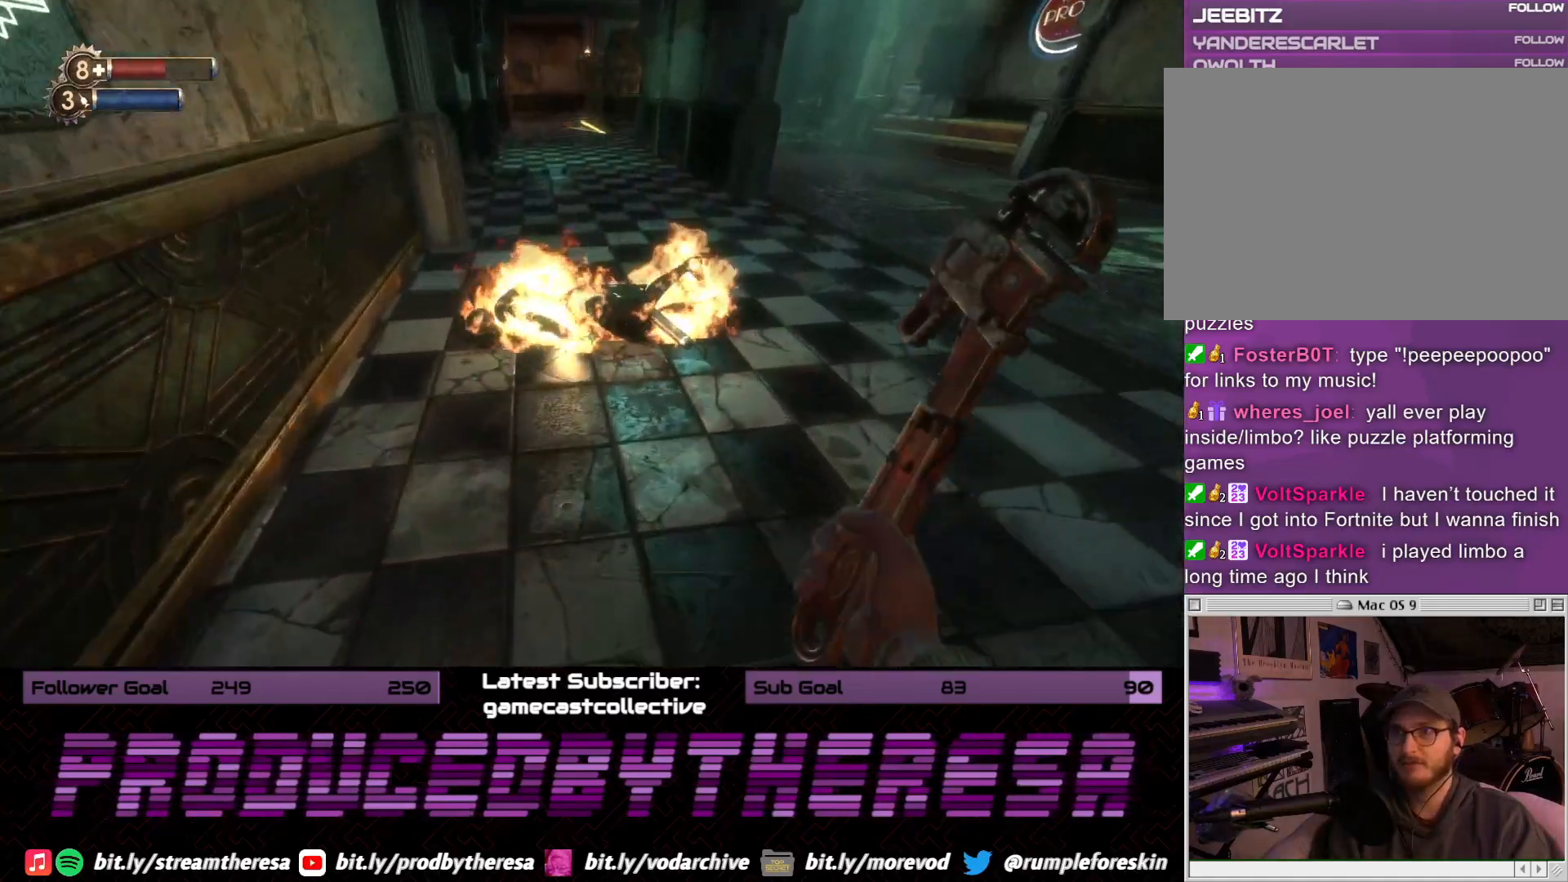
{"dt_ms": 500, "buttons": [], "left_stick": "center", "right_stick": "center", "events": [[100, "CROSS", "up"], [100, "left_stick", "center"], [183, "CROSS", "down"], [283, "CROSS", "up"], [367, "CROSS", "down"], [467, "CROSS", "up"]]}
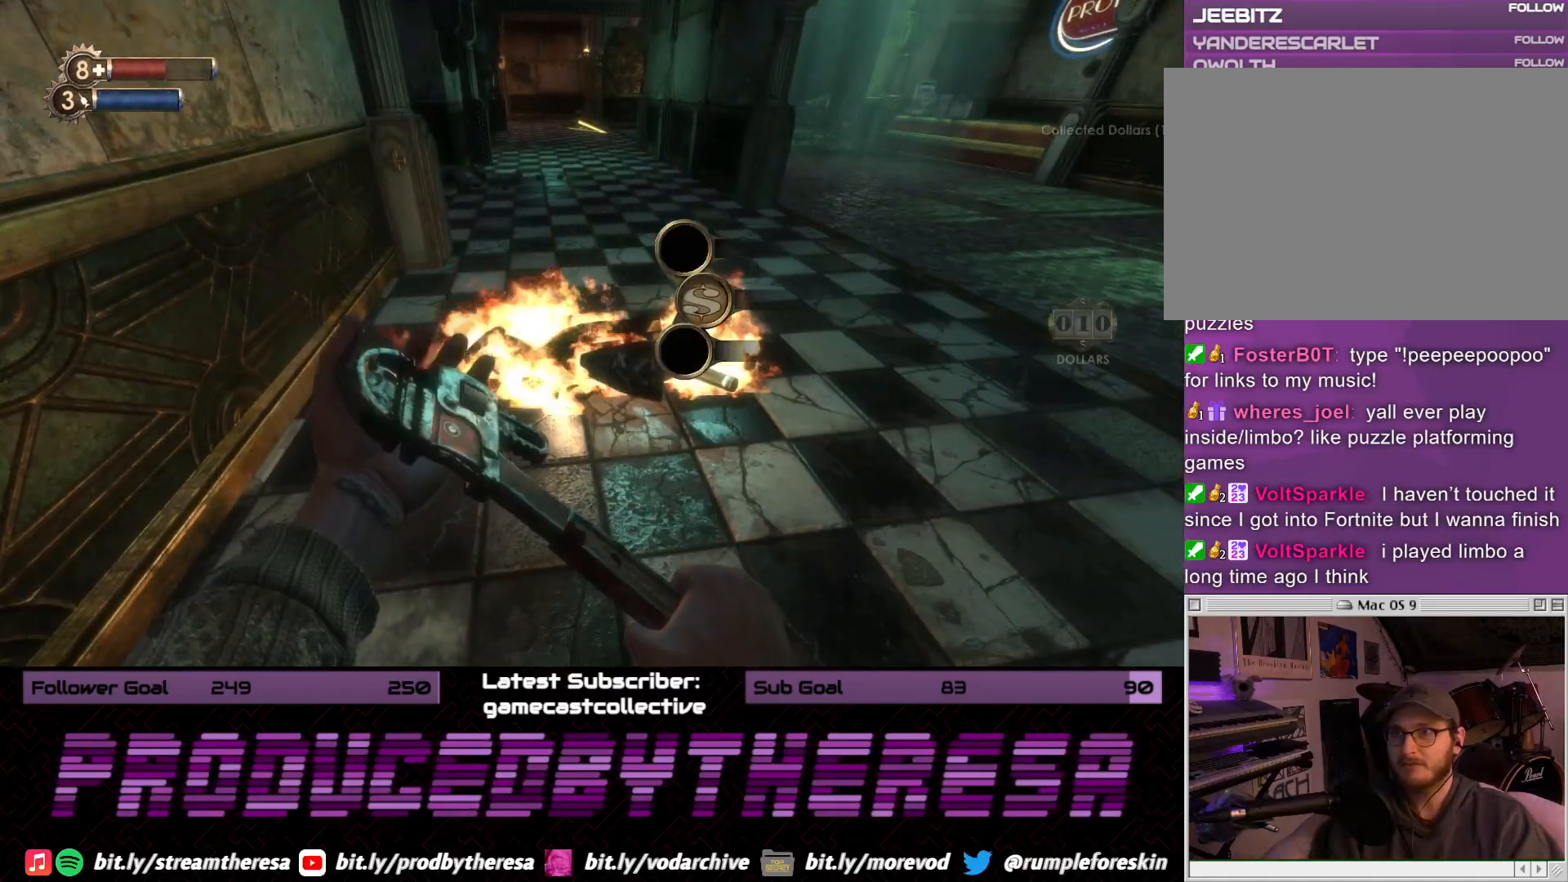
{"dt_ms": 500, "buttons": [], "left_stick": "center", "right_stick": "center", "events": [[17, "left_stick", "up"], [50, "CROSS", "down"], [167, "CROSS", "up"], [233, "left_stick", "center"], [250, "CROSS", "down"], [333, "CROSS", "up"]]}
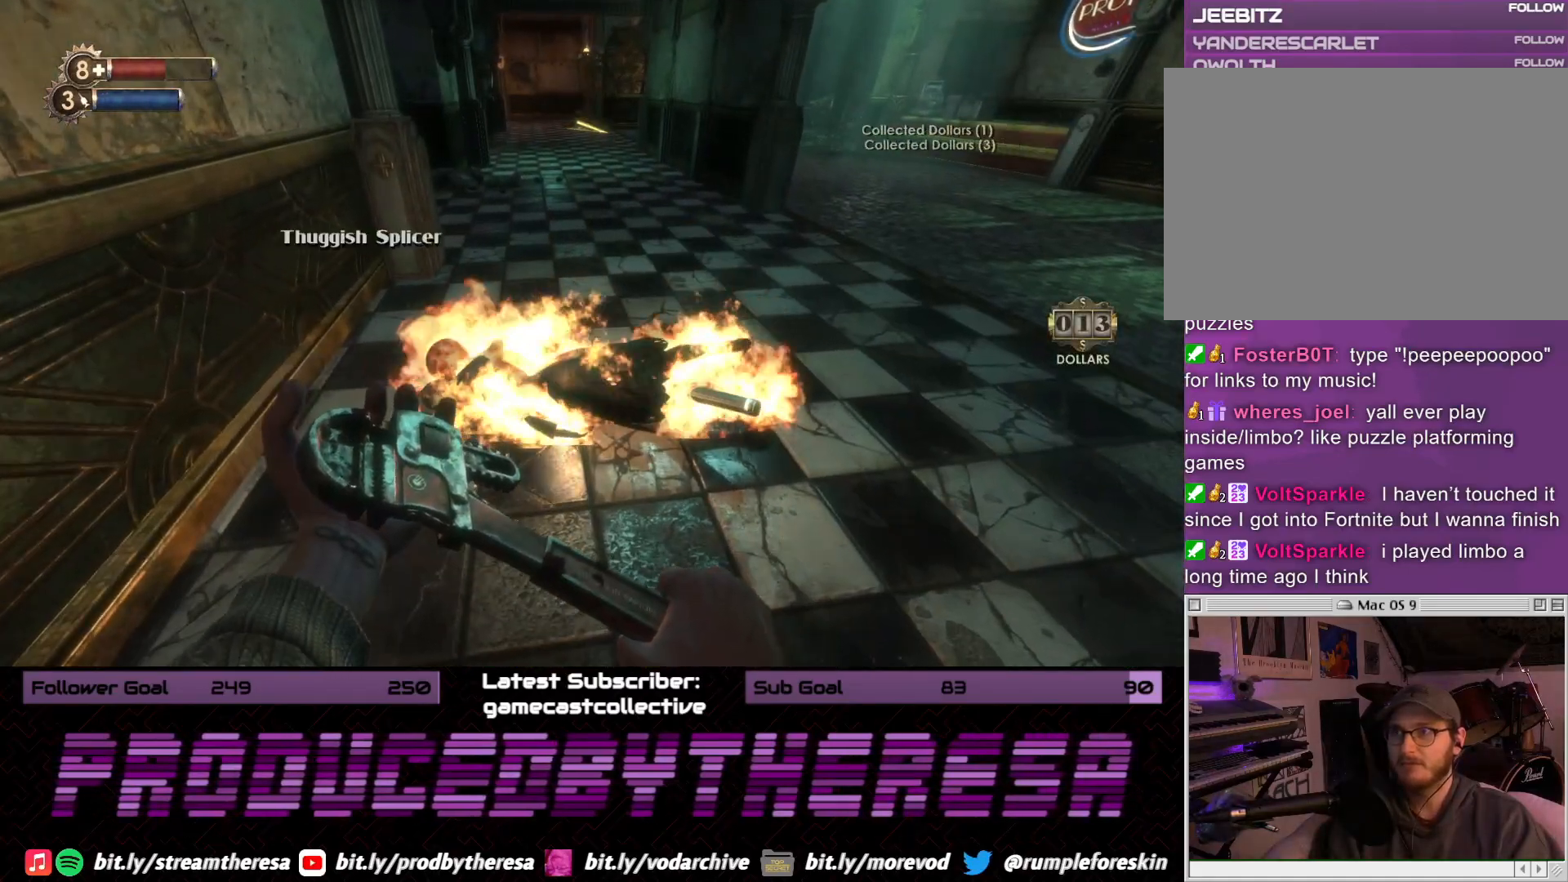
{"dt_ms": 500, "buttons": [], "left_stick": "center", "right_stick": "center", "events": [[33, "left_stick", "up"], [50, "right_stick", "down"], [283, "right_stick", "center"], [383, "left_stick", "center"]]}
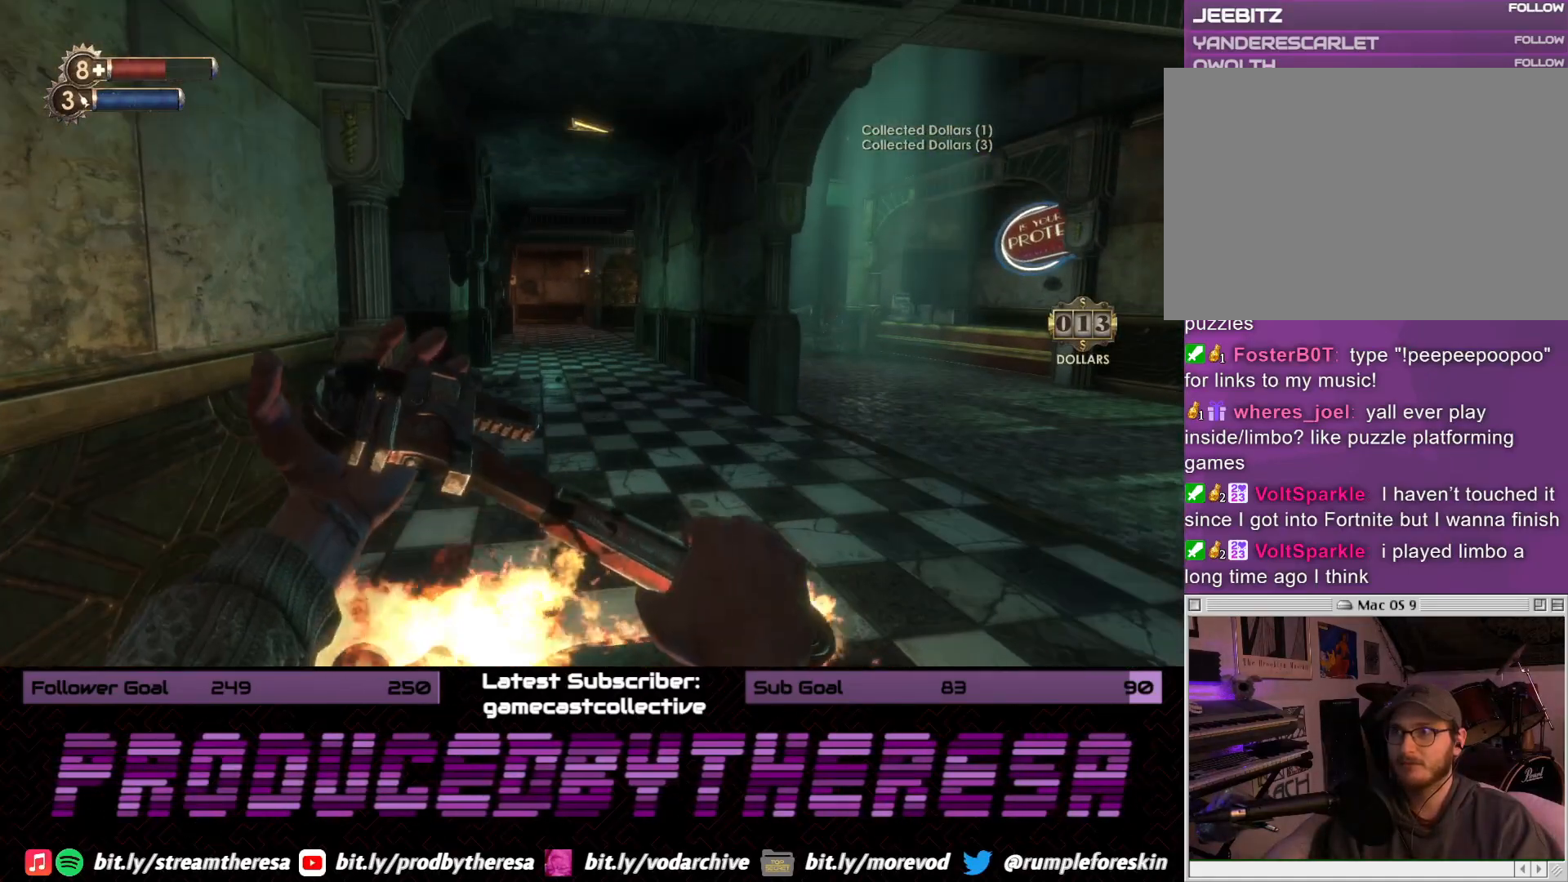
{"dt_ms": 500, "buttons": [], "left_stick": "center", "right_stick": "center", "events": [[83, "START", "down"], [217, "START", "up"]]}
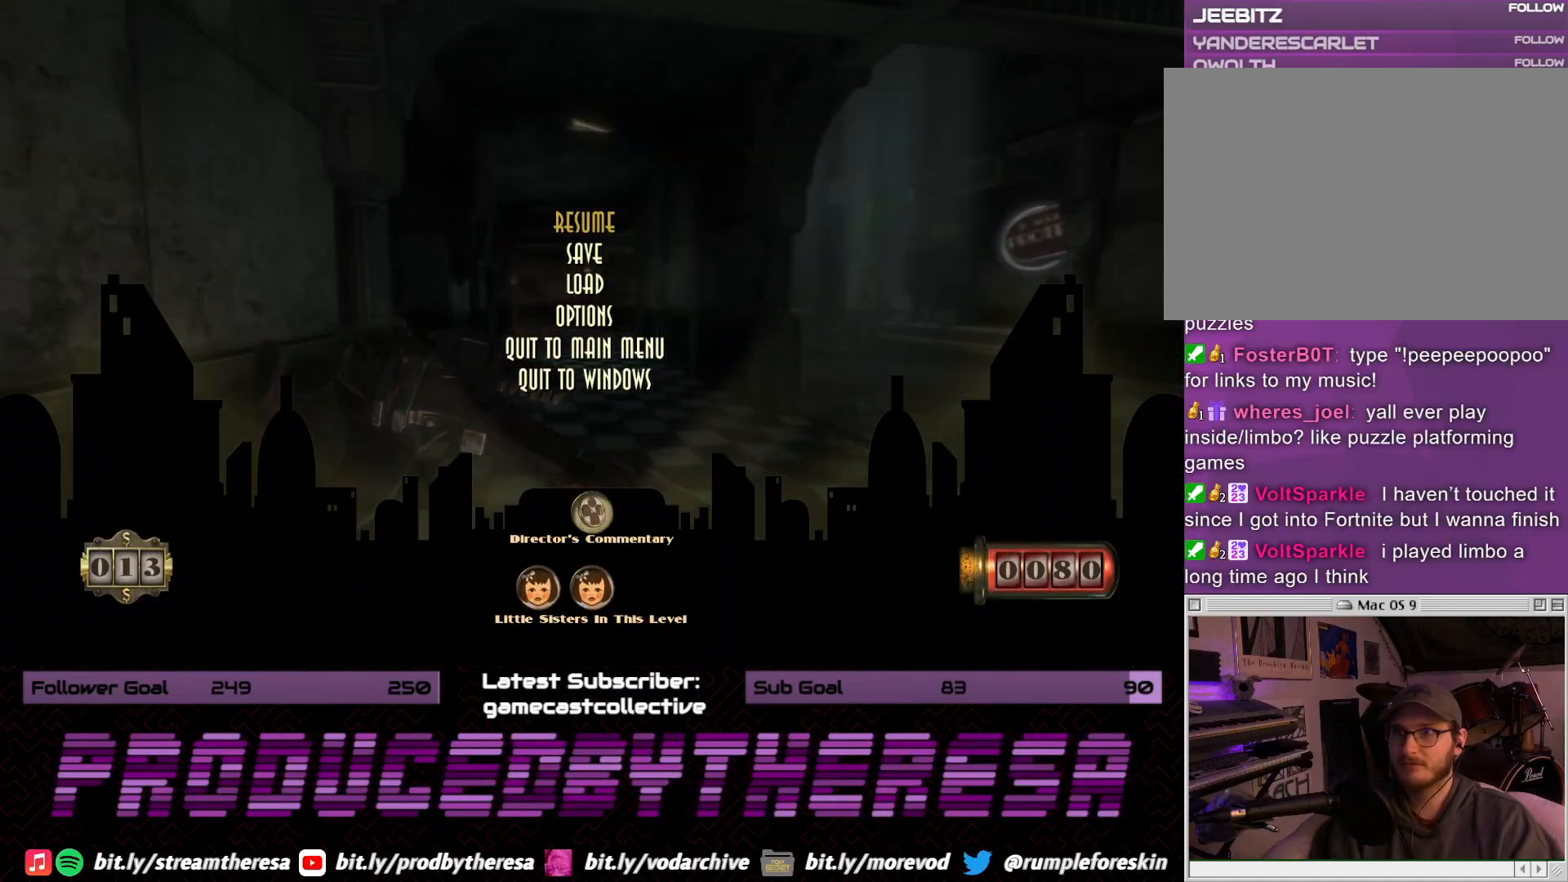
{"dt_ms": 500, "buttons": ["CROSS"], "left_stick": "center", "right_stick": "center", "events": [[217, "DPAD_DOWN", "down"], [317, "CROSS", "down"], [317, "DPAD_DOWN", "up"], [417, "CROSS", "up"], [483, "CROSS", "down"]]}
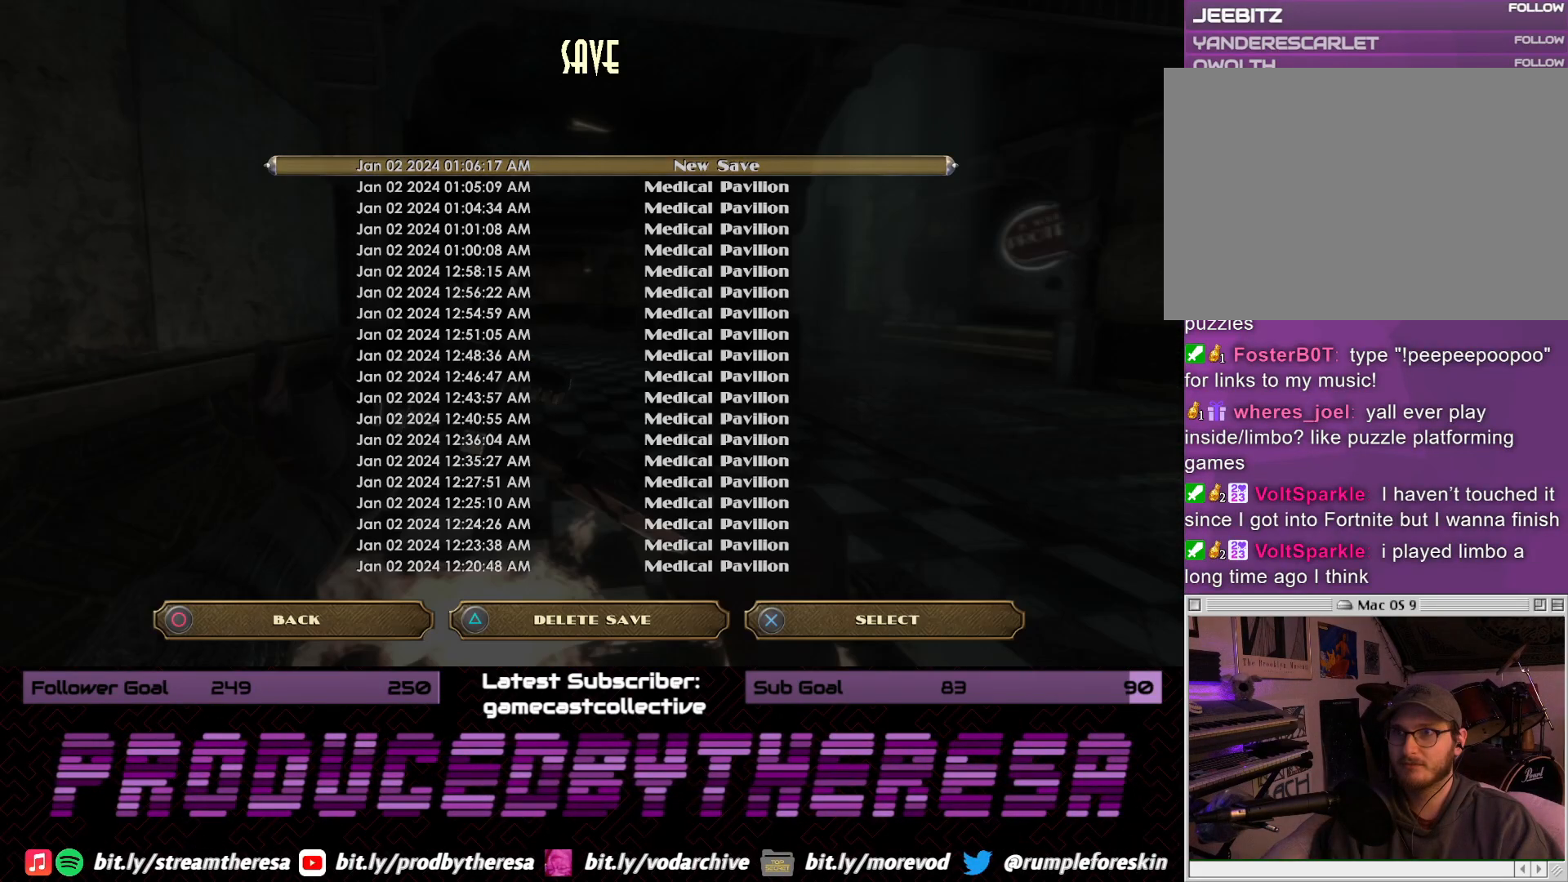
{"dt_ms": 500, "buttons": [], "left_stick": "center", "right_stick": "center", "events": [[100, "CROSS", "up"]]}
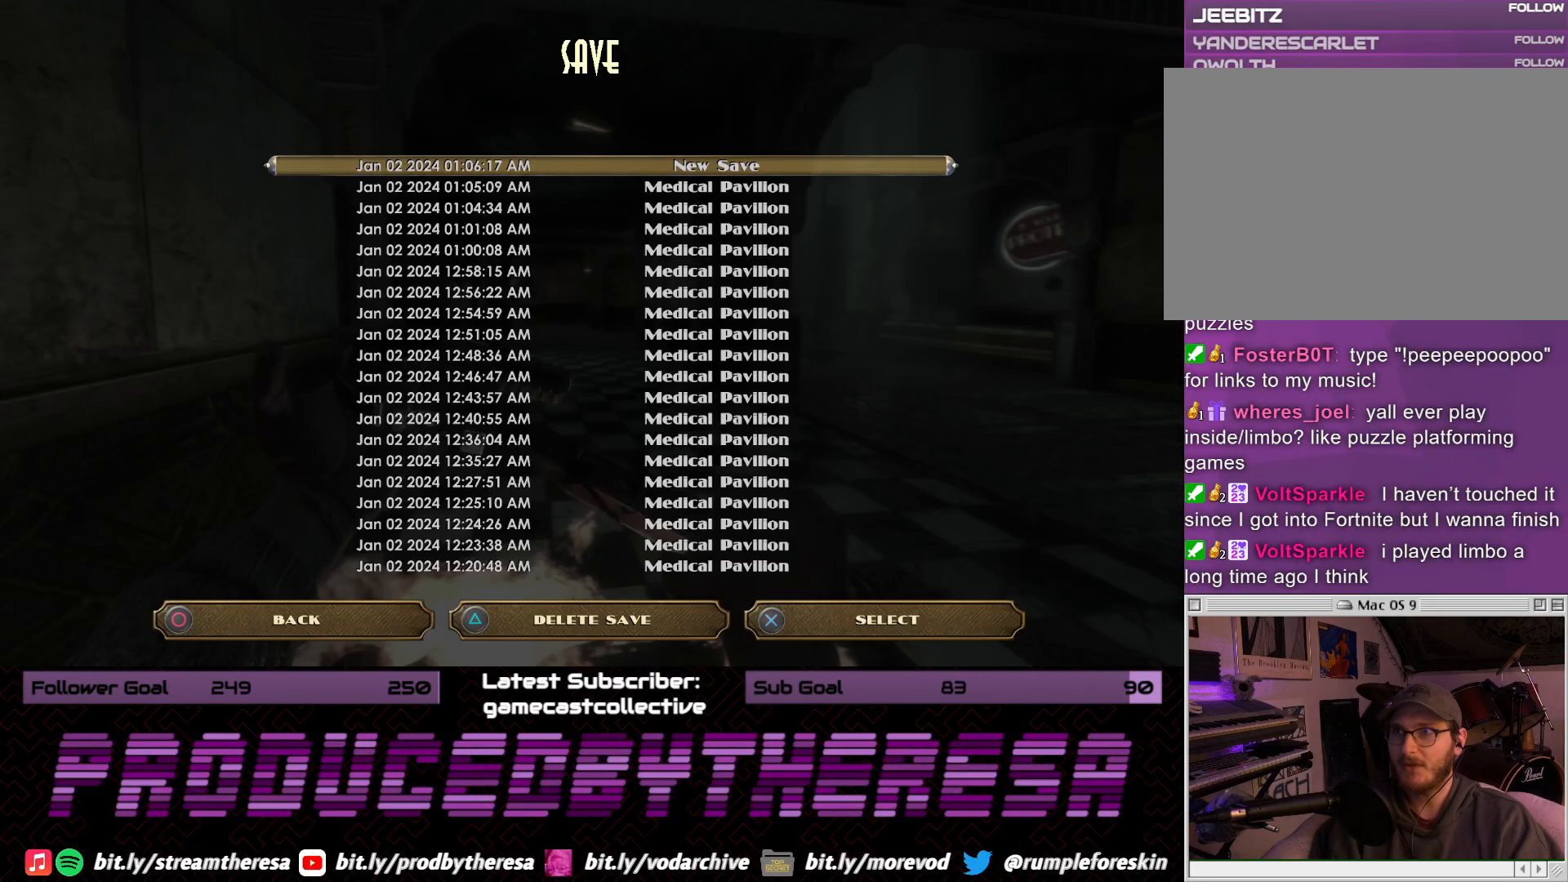
{"dt_ms": 500, "buttons": [], "left_stick": "center", "right_stick": "center", "events": []}
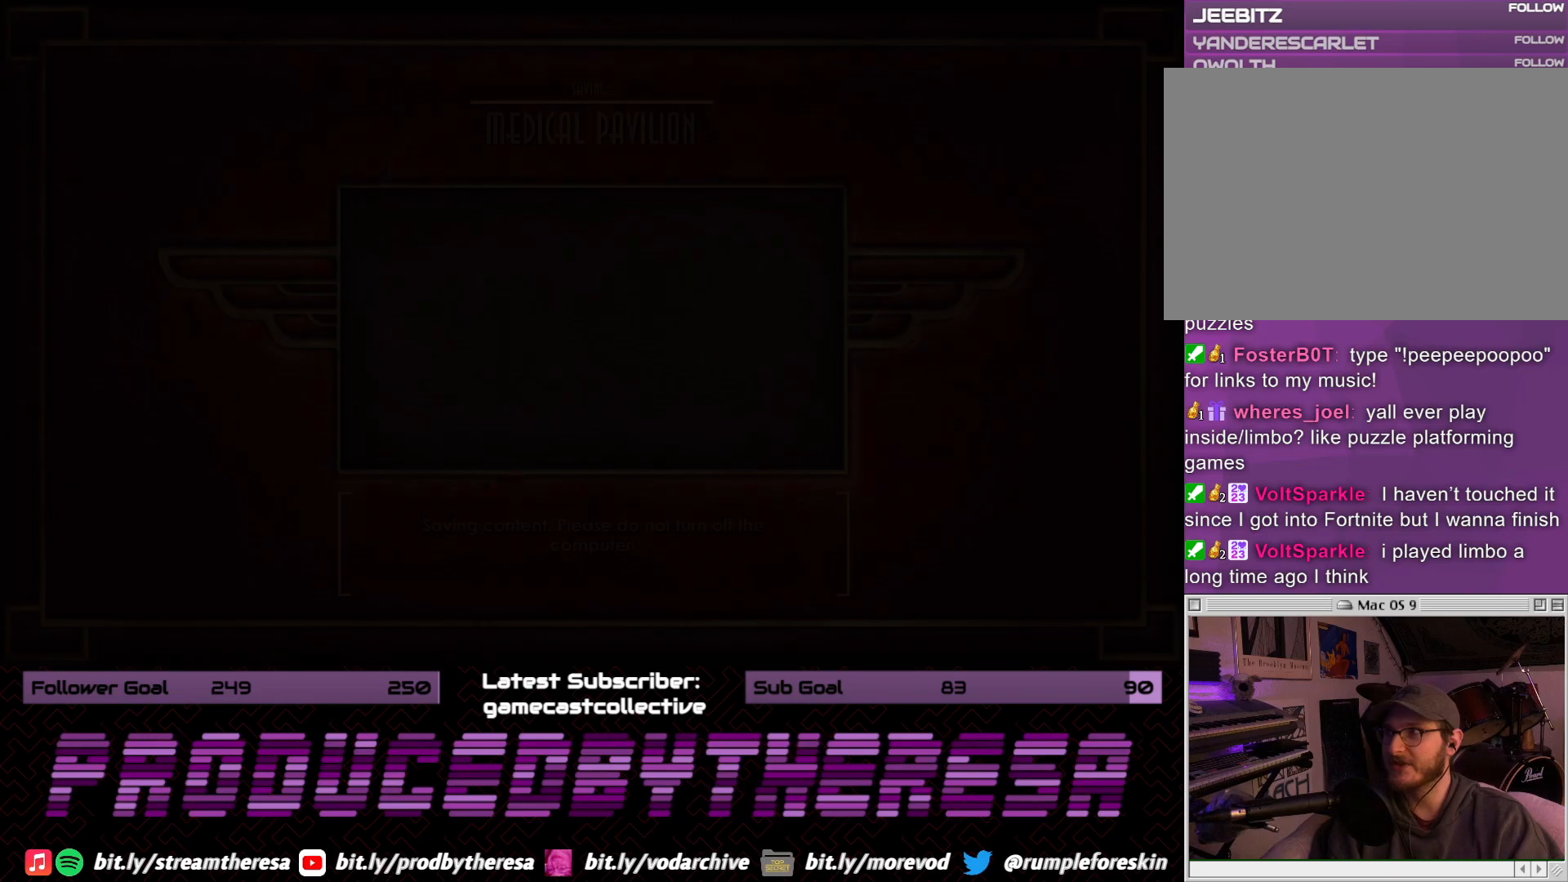
{"dt_ms": 500, "buttons": [], "left_stick": "center", "right_stick": "center", "events": []}
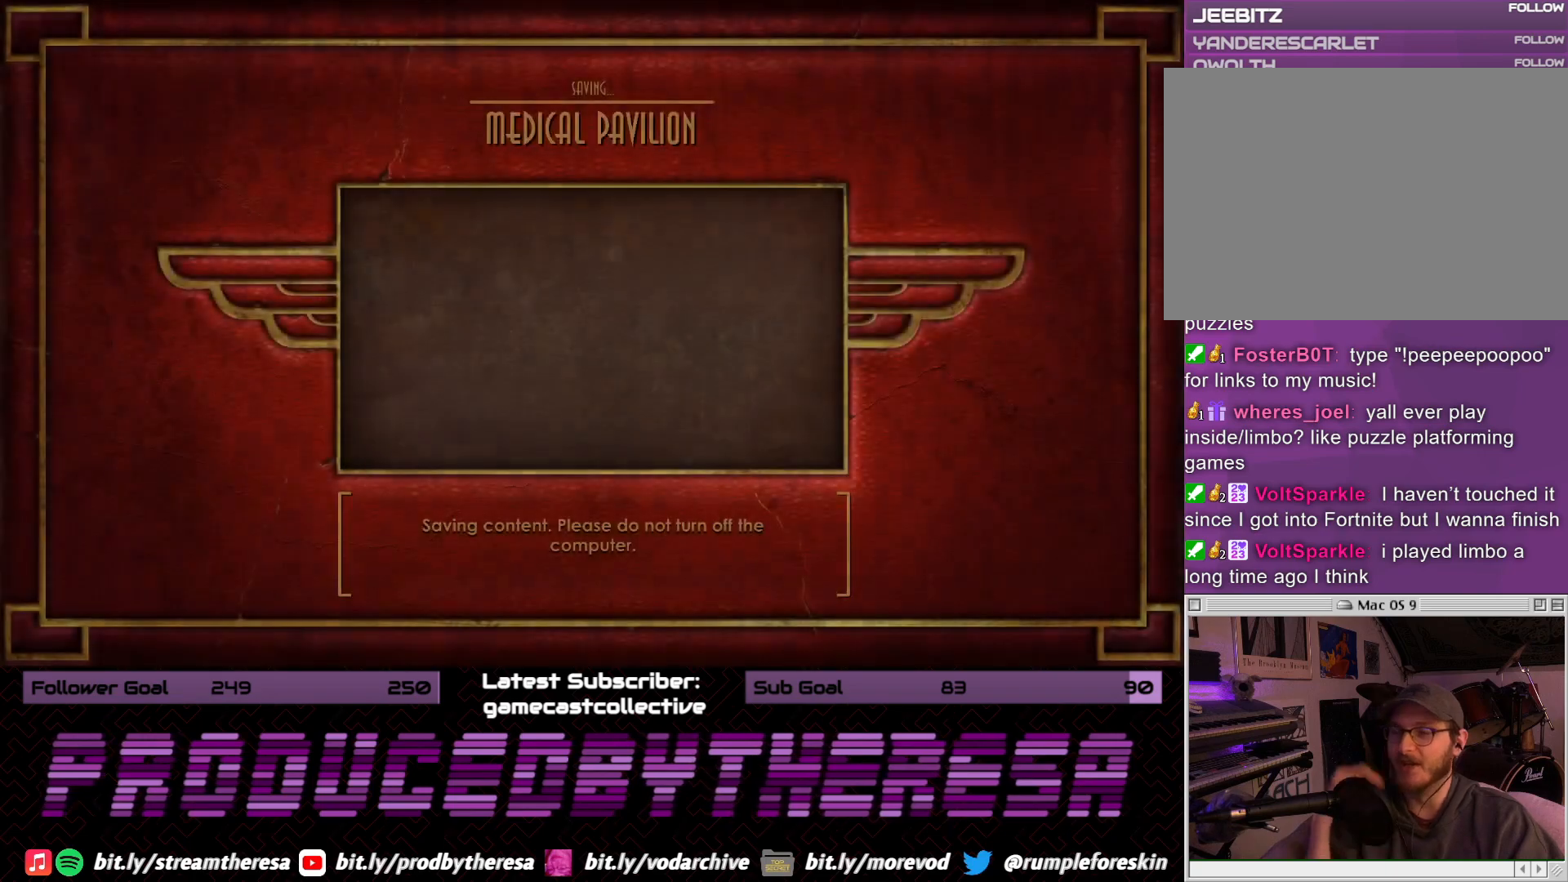
{"dt_ms": 500, "buttons": [], "left_stick": "center", "right_stick": "center", "events": []}
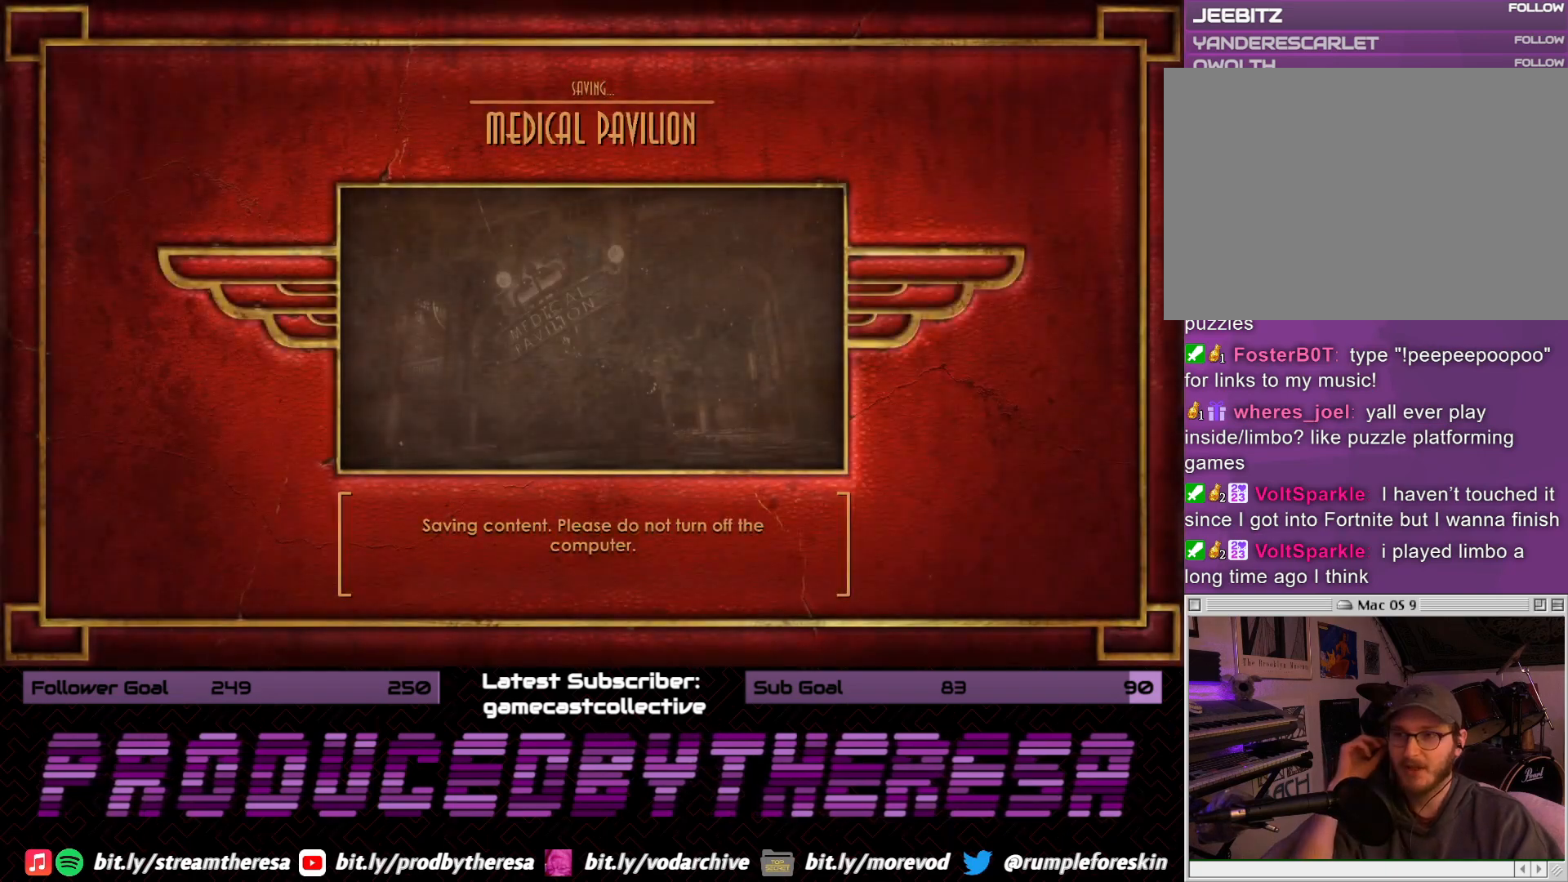
{"dt_ms": 500, "buttons": [], "left_stick": "center", "right_stick": "center", "events": []}
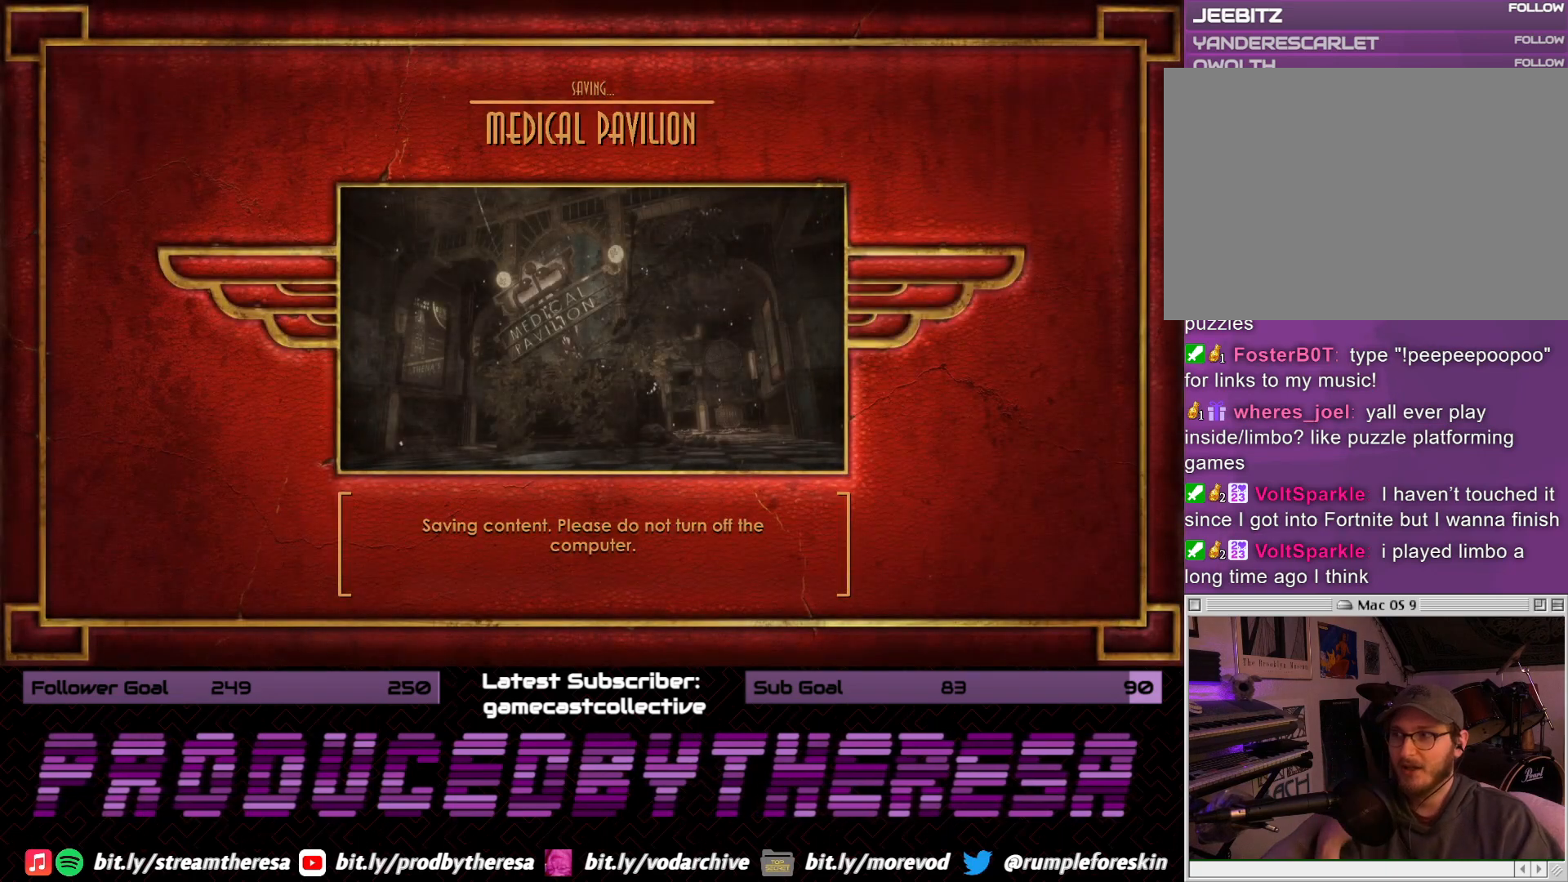
{"dt_ms": 500, "buttons": [], "left_stick": "center", "right_stick": "center", "events": []}
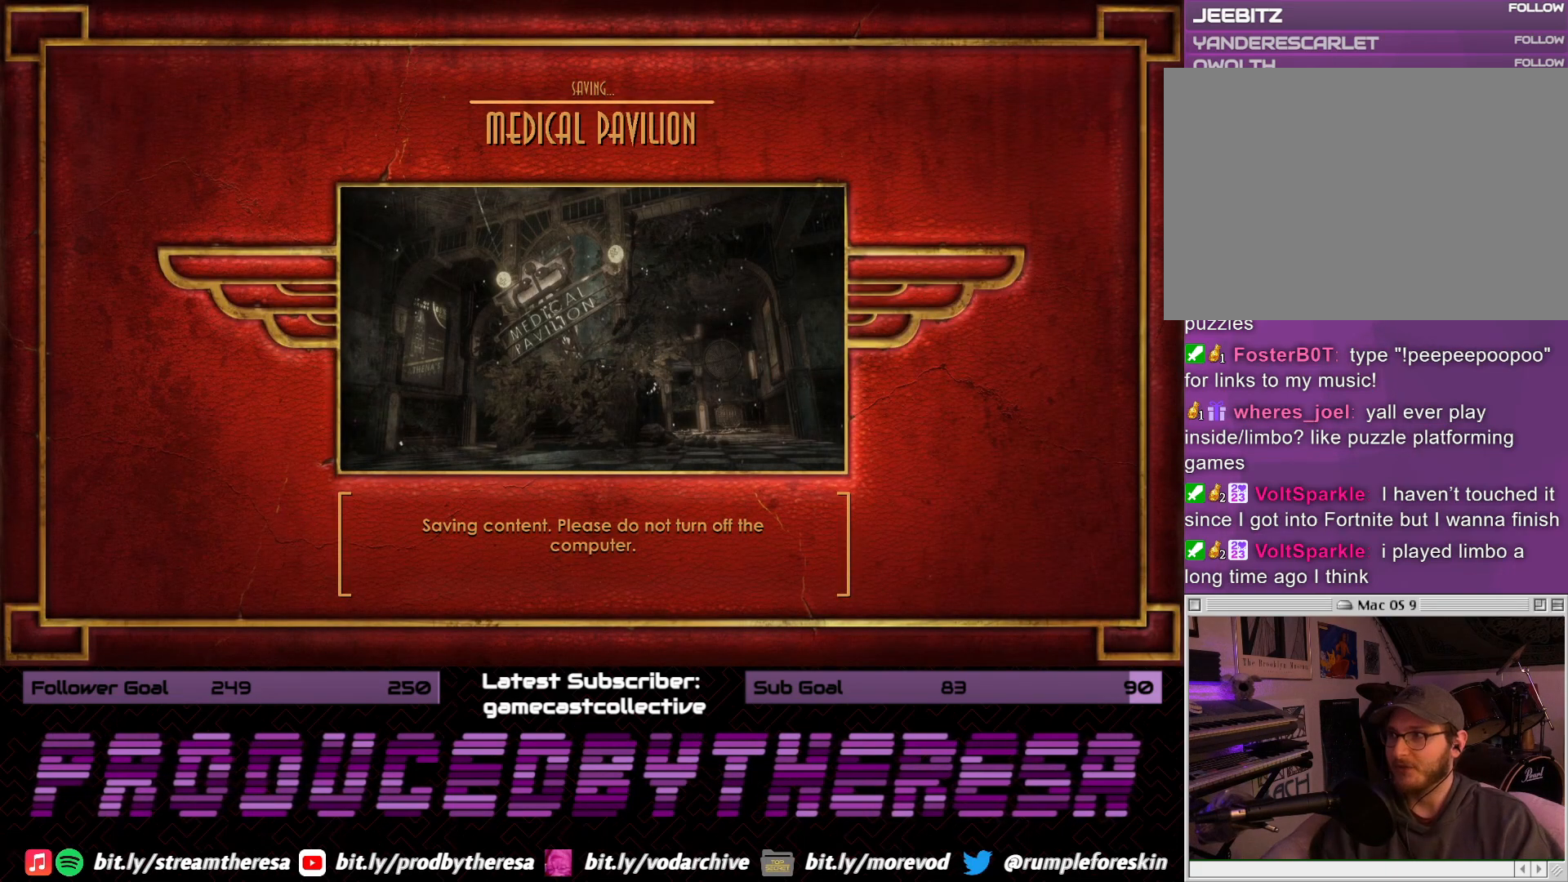
{"dt_ms": 500, "buttons": [], "left_stick": "center", "right_stick": "center", "events": []}
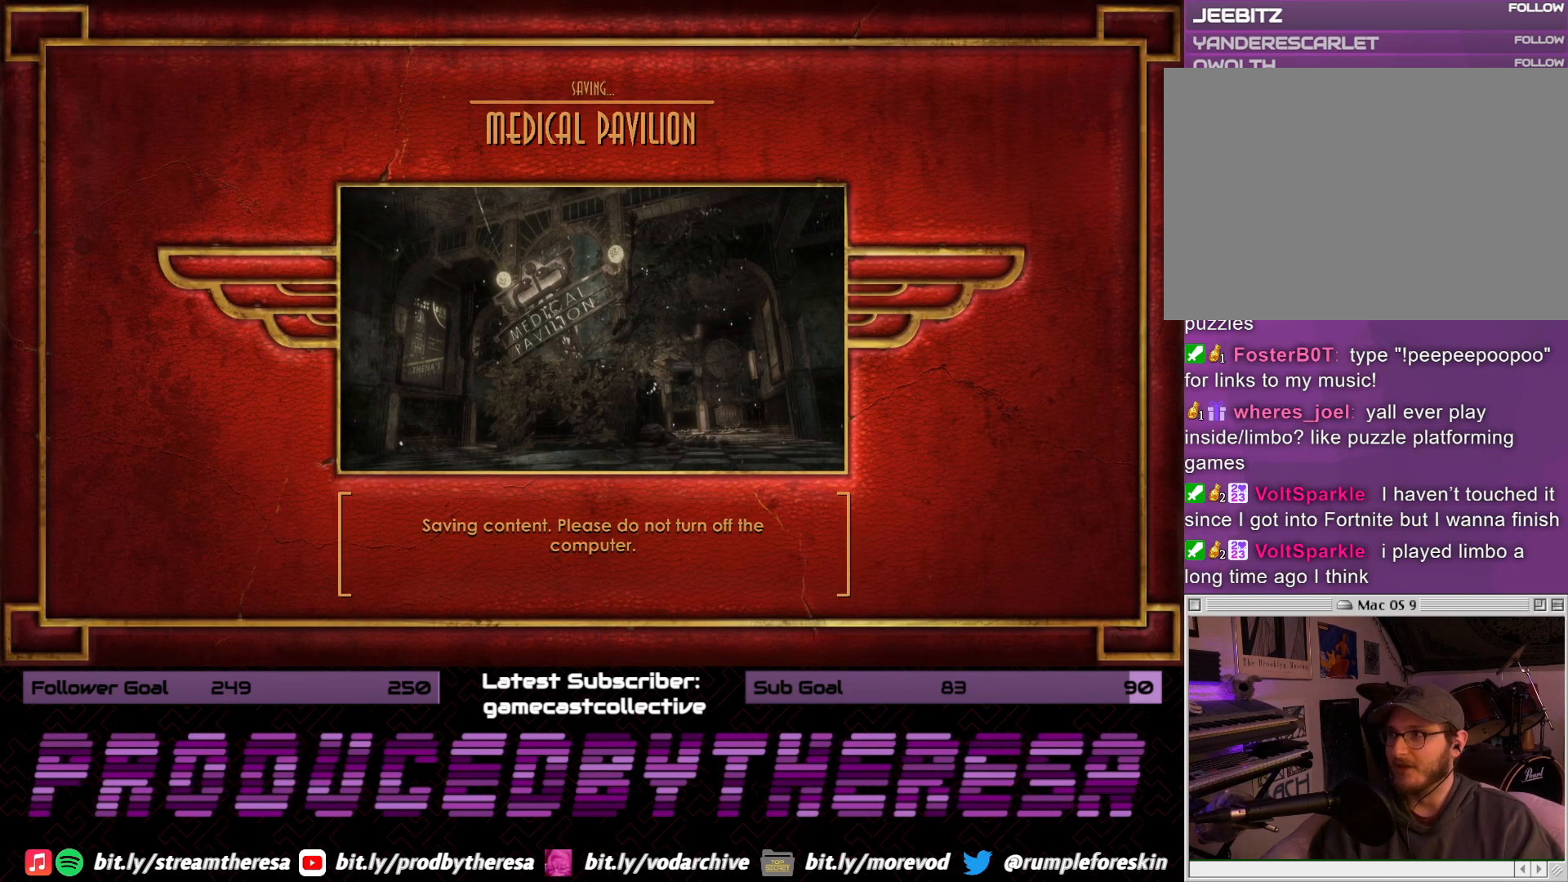
{"dt_ms": 500, "buttons": [], "left_stick": "center", "right_stick": "center", "events": []}